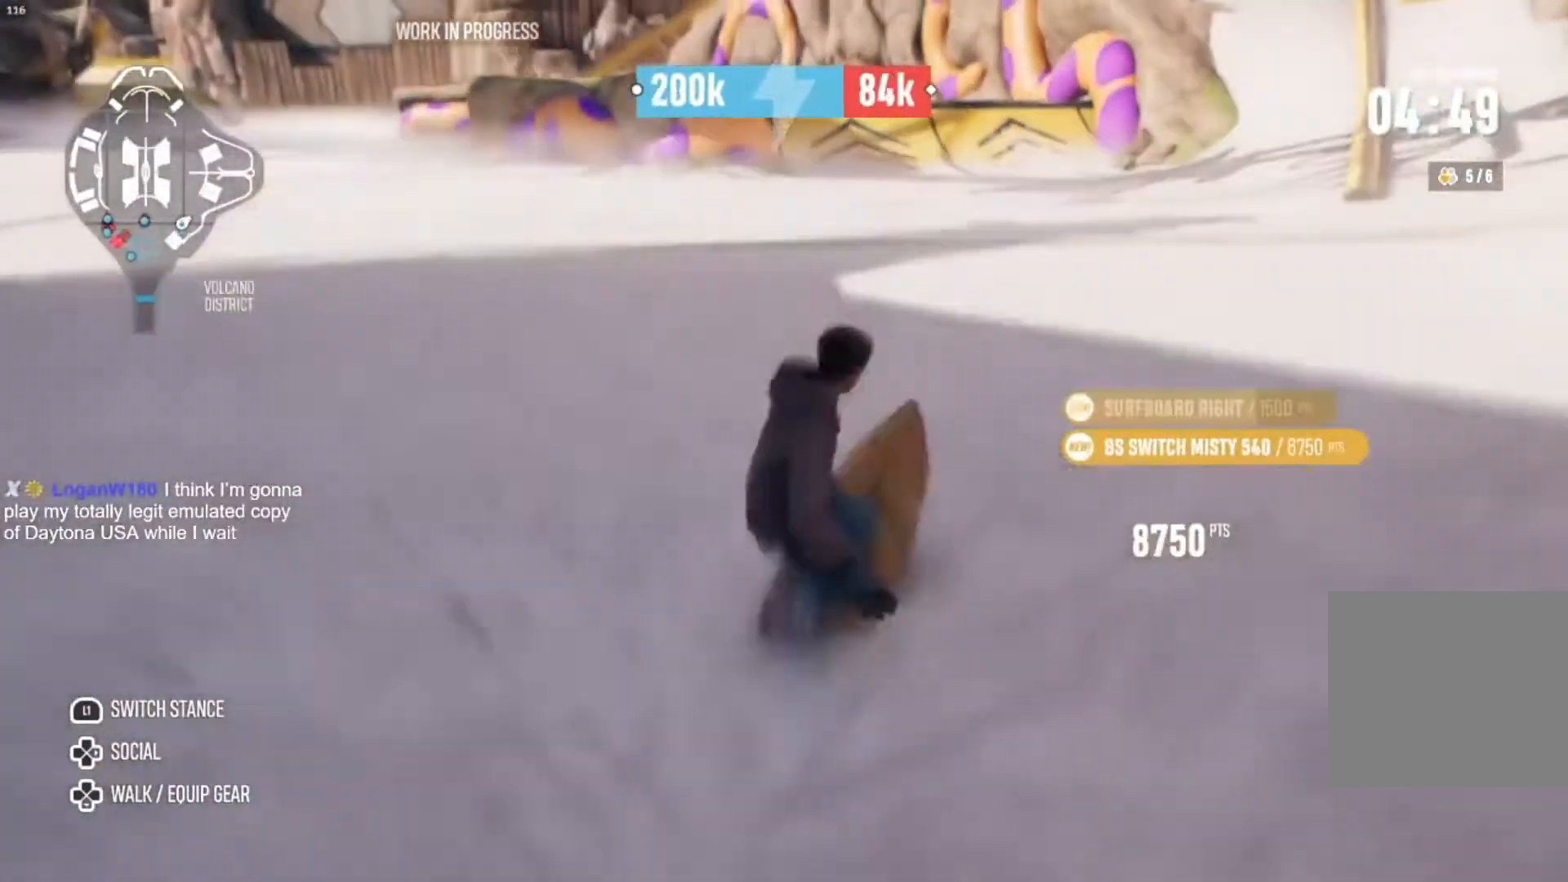
Gameplay with a controller (PlayStation layout); each line is a JSON object with the inputs held at the frame after it. "events" lists button and stick changes between this image and that frame as [ms after this image, input, new state], when the widget could be followed in between. Not read: L3 R3.
{"buttons": ["R2"], "left_stick": "right", "right_stick": "center", "events": [[167, "left_stick", "right"]]}
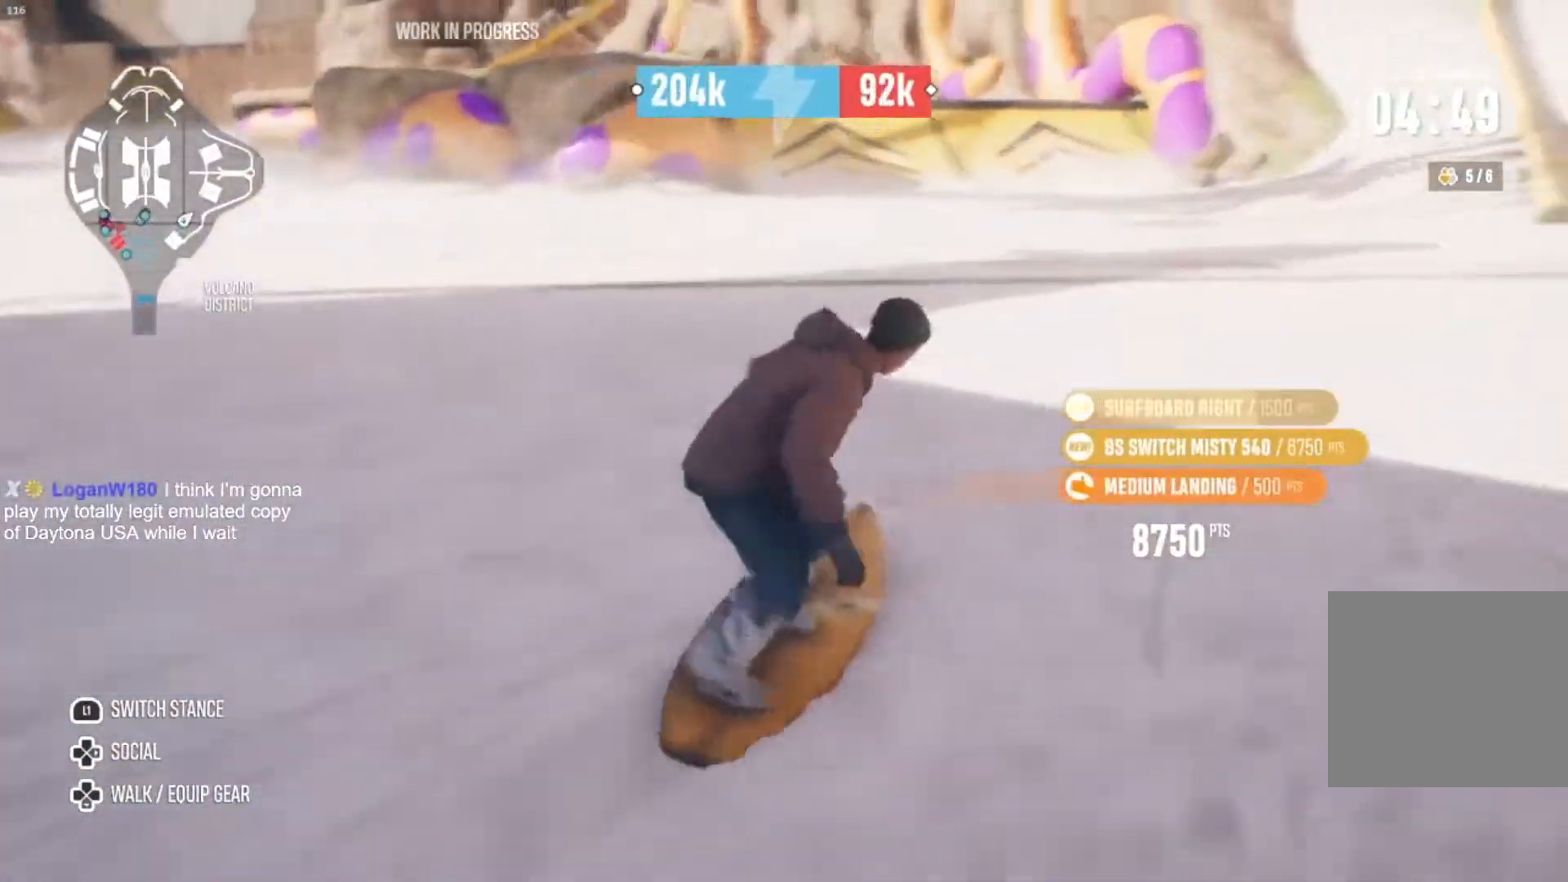
{"buttons": ["R2"], "left_stick": "center", "right_stick": "center", "events": [[233, "left_stick", "center"]]}
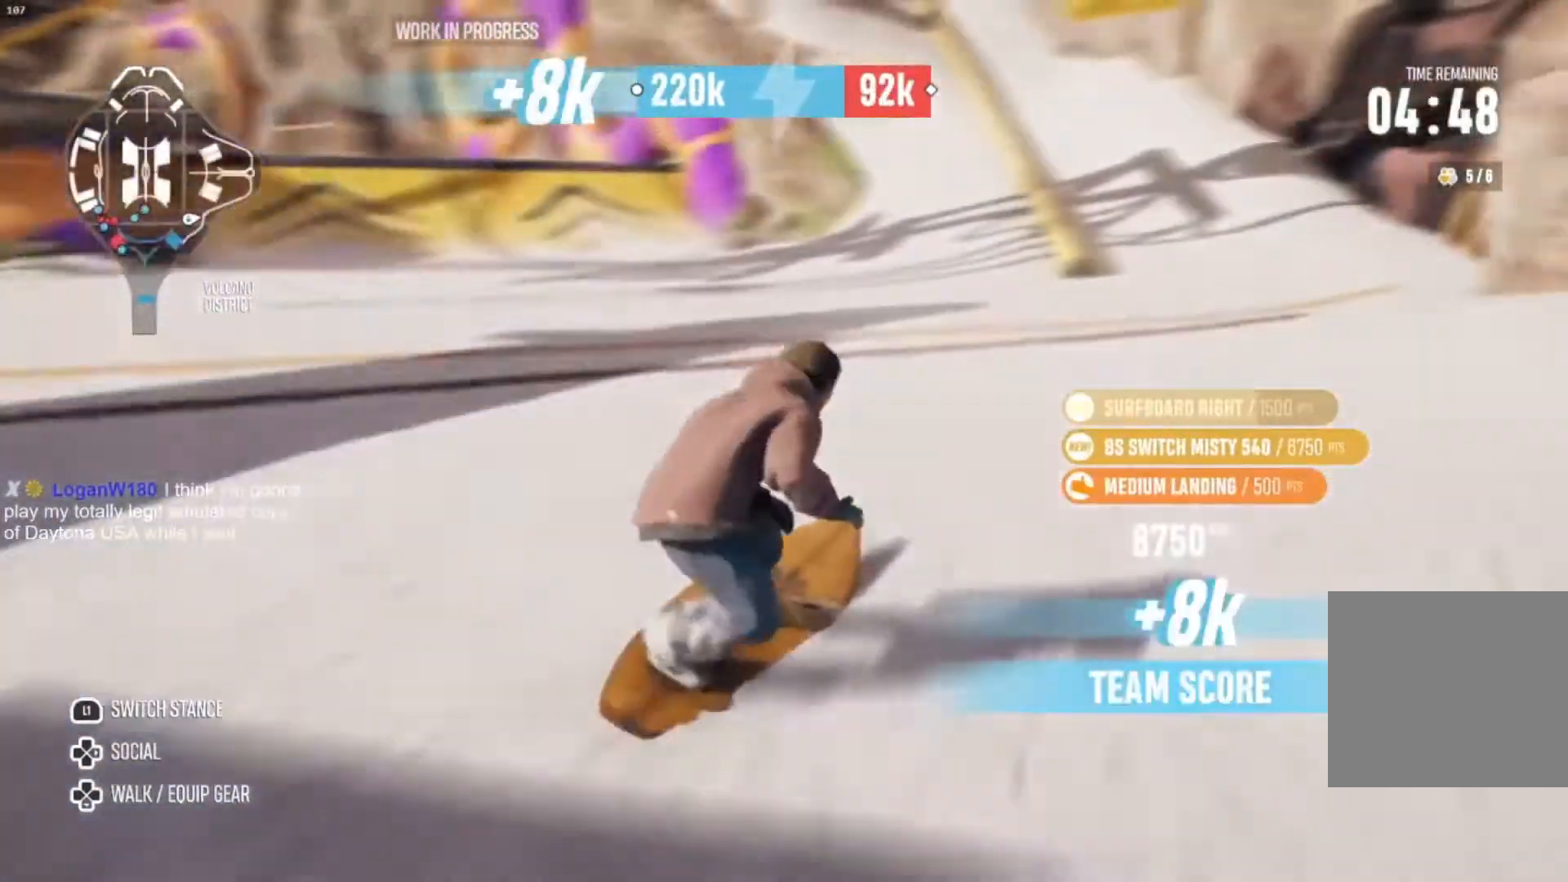
{"buttons": [], "left_stick": "center", "right_stick": "down", "events": [[467, "R2", "up"], [500, "right_stick", "down"]]}
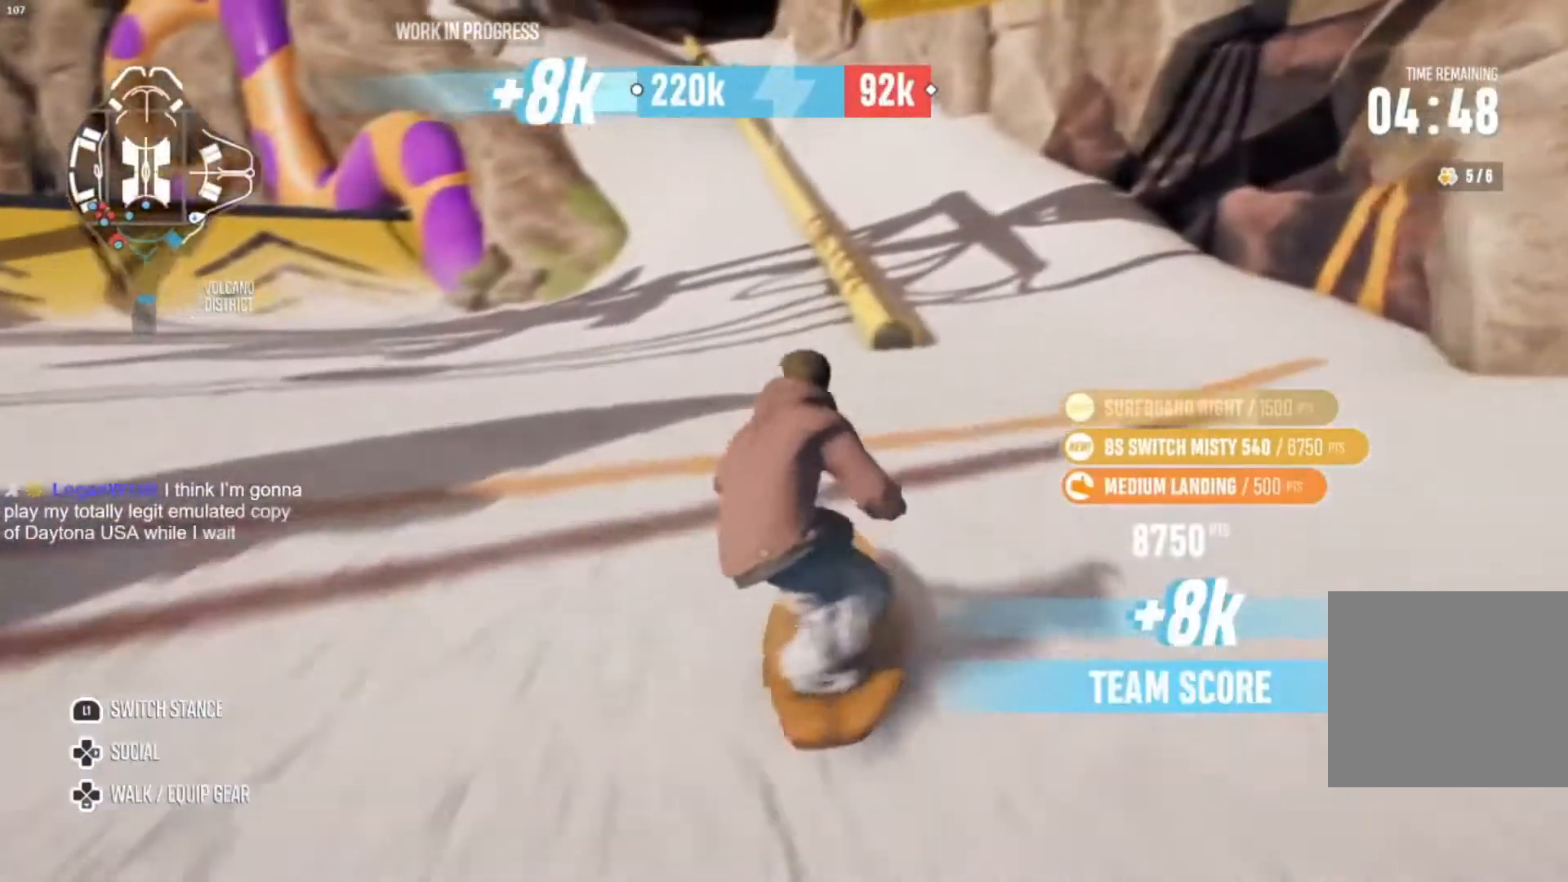
{"buttons": [], "left_stick": "center", "right_stick": "center", "events": [[67, "right_stick", "center"]]}
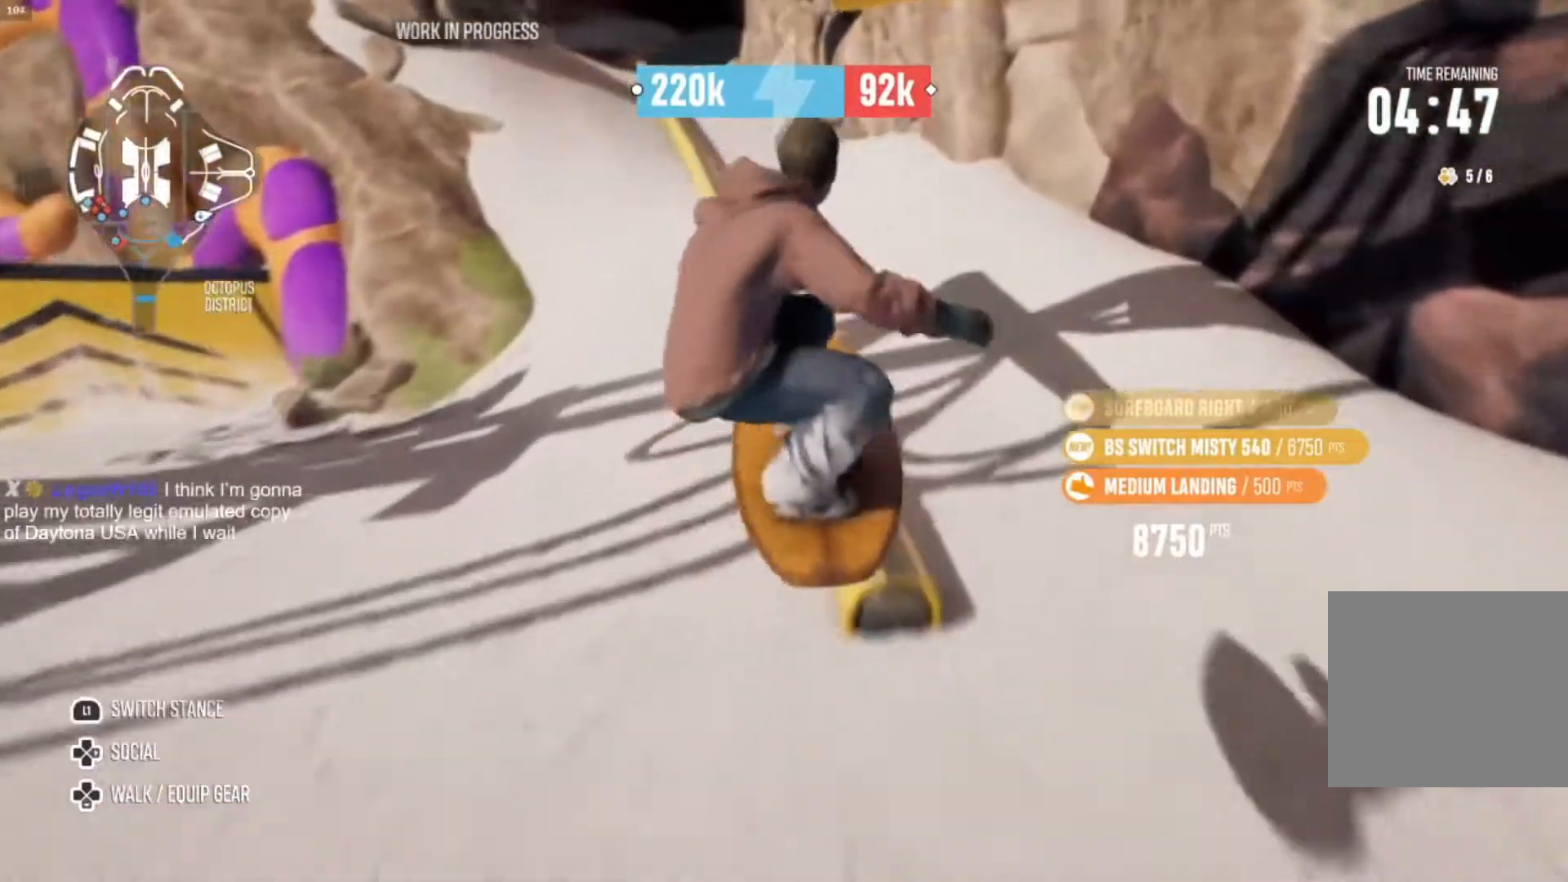
{"buttons": [], "left_stick": "center", "right_stick": "center", "events": []}
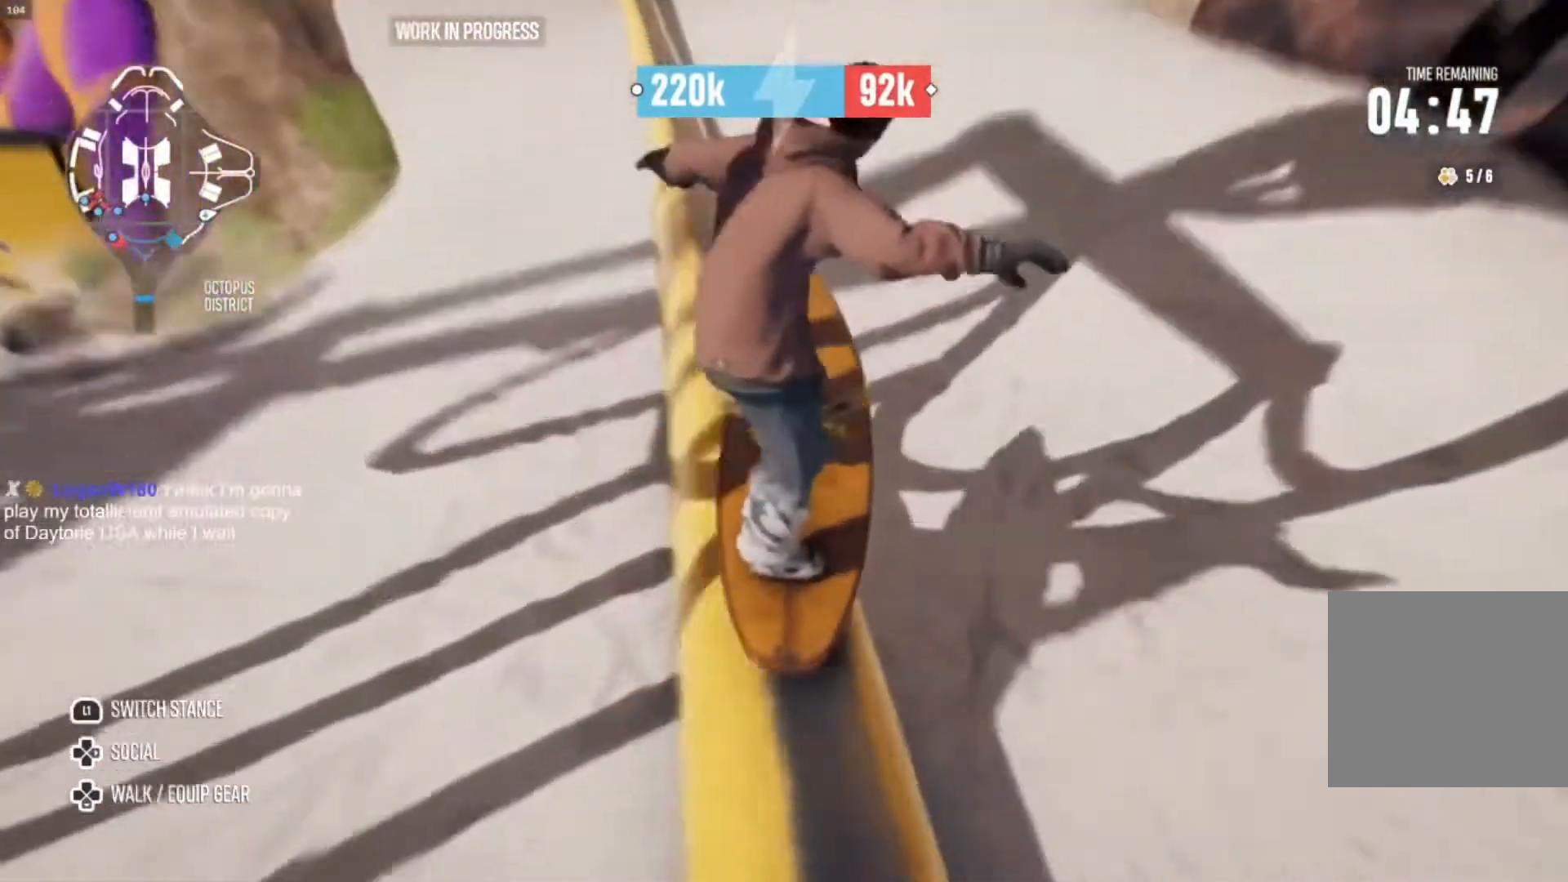
{"buttons": [], "left_stick": "up", "right_stick": "center", "events": [[233, "left_stick", "up"]]}
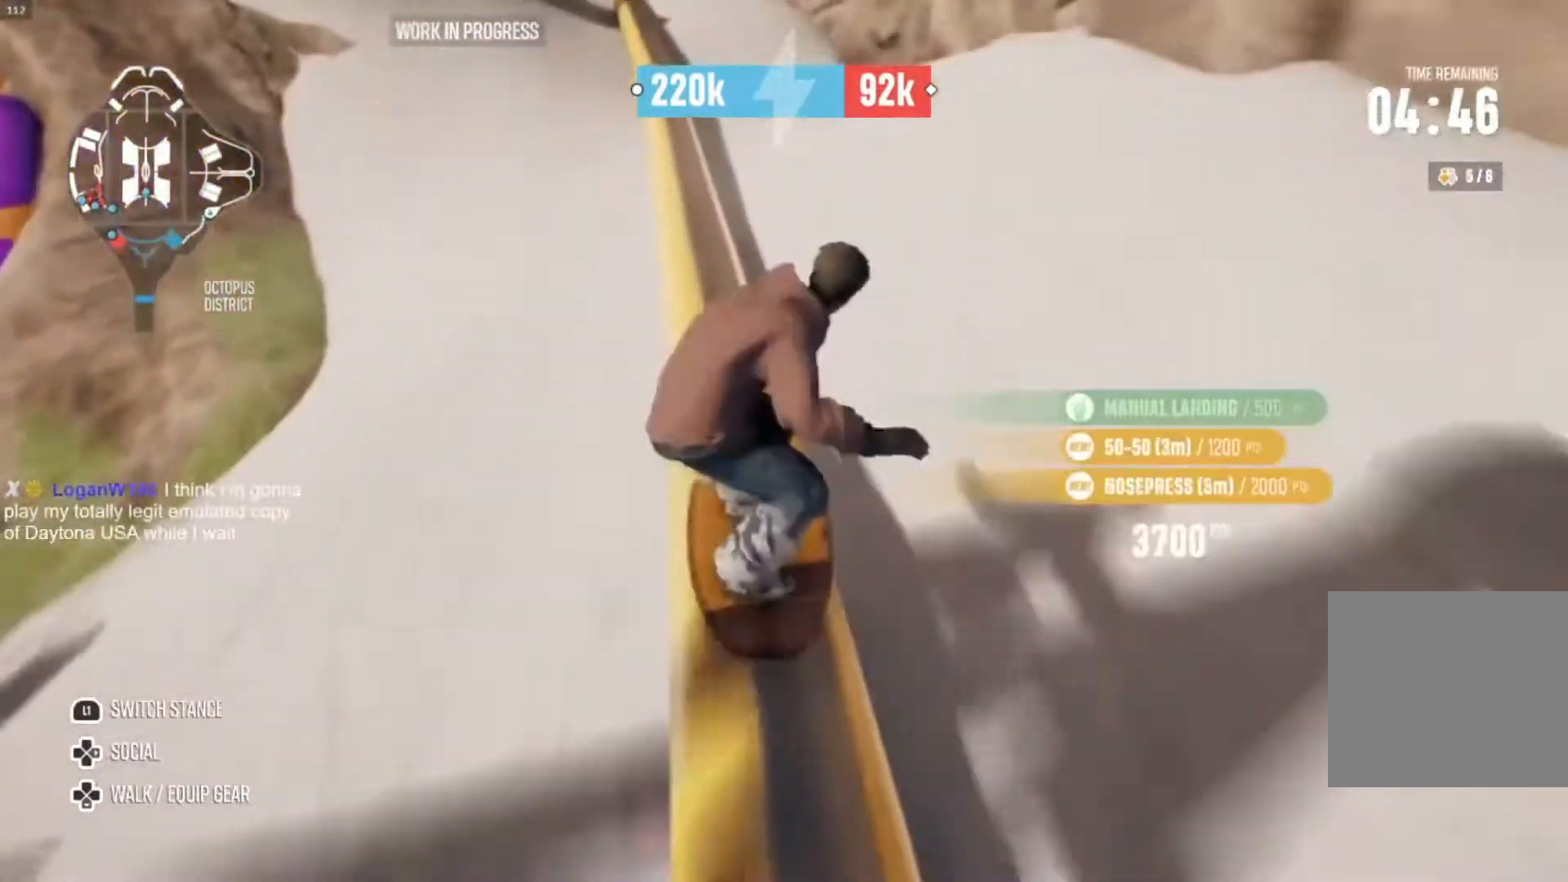
{"buttons": [], "left_stick": "up", "right_stick": "center", "events": []}
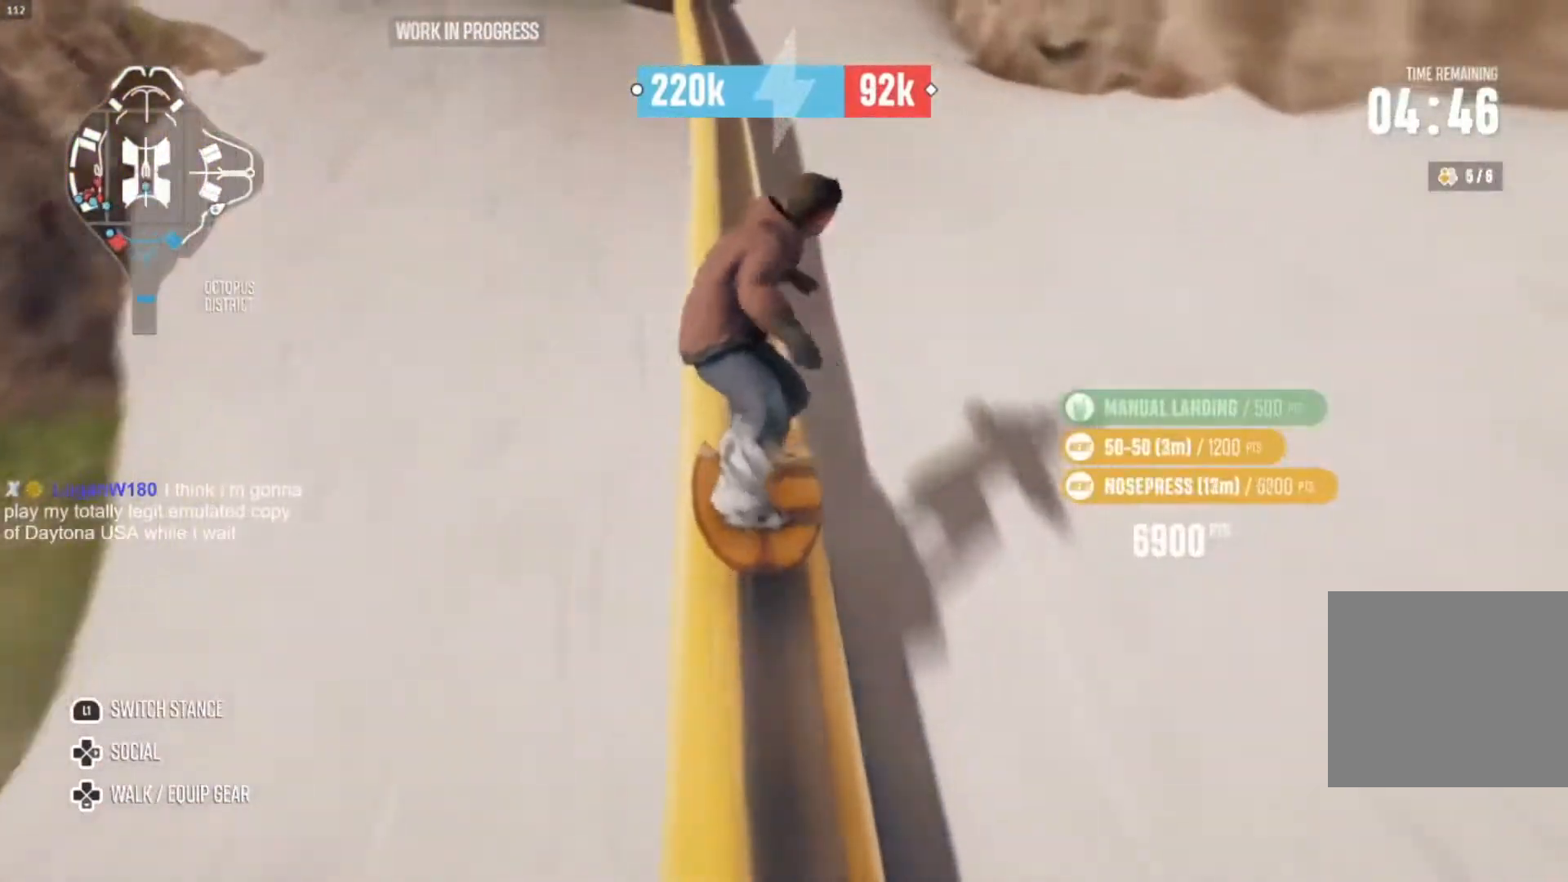
{"buttons": [], "left_stick": "up-left", "right_stick": "center", "events": [[233, "left_stick", "up-left"]]}
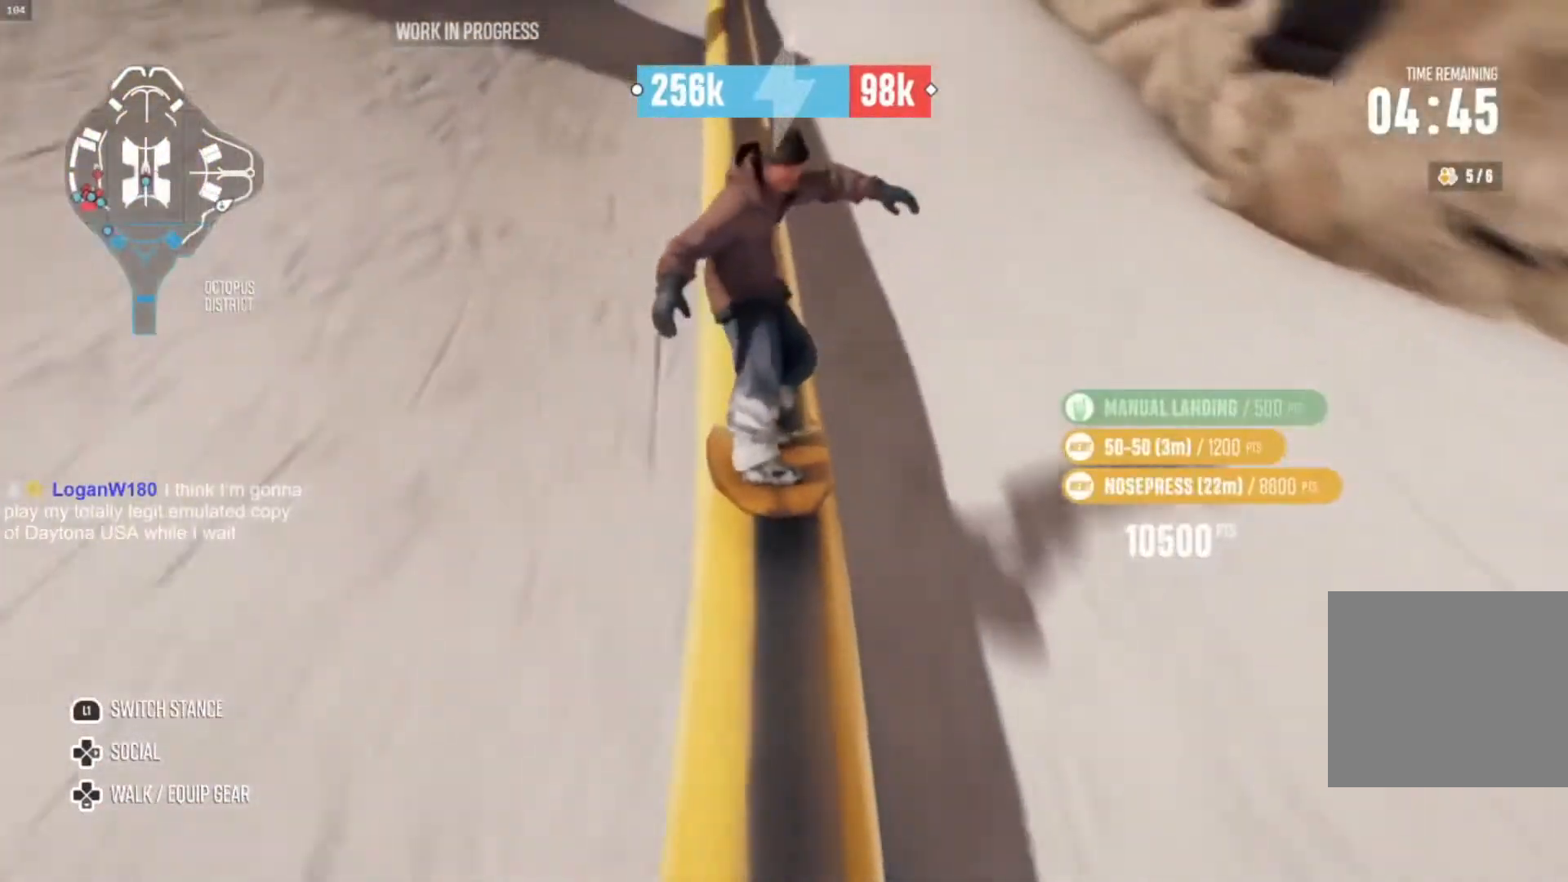
{"buttons": [], "left_stick": "up-left", "right_stick": "center", "events": []}
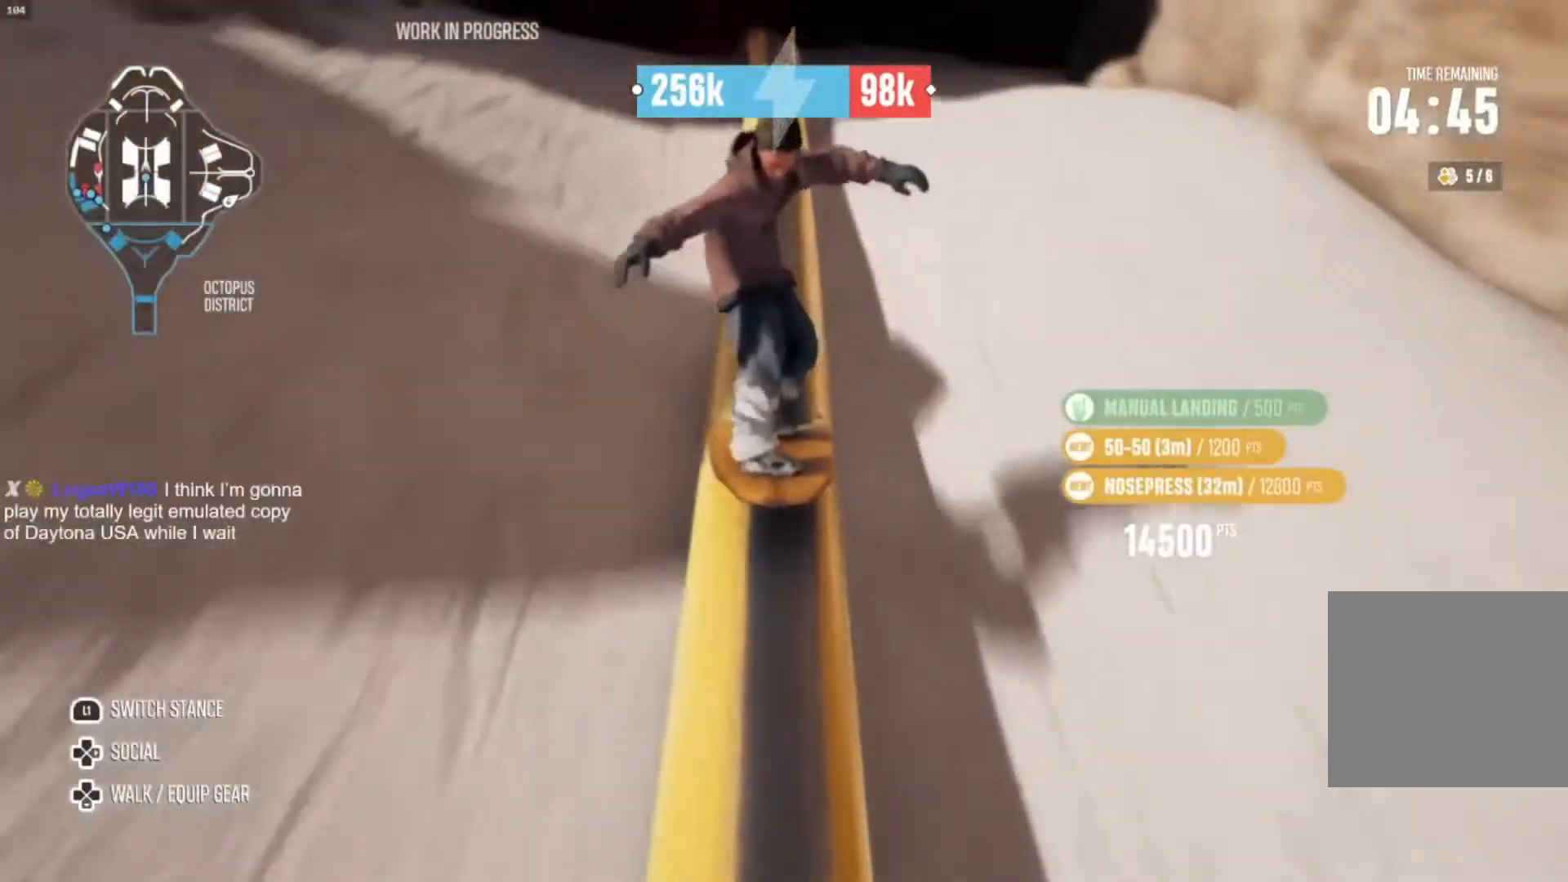
{"buttons": [], "left_stick": "up-left", "right_stick": "center", "events": []}
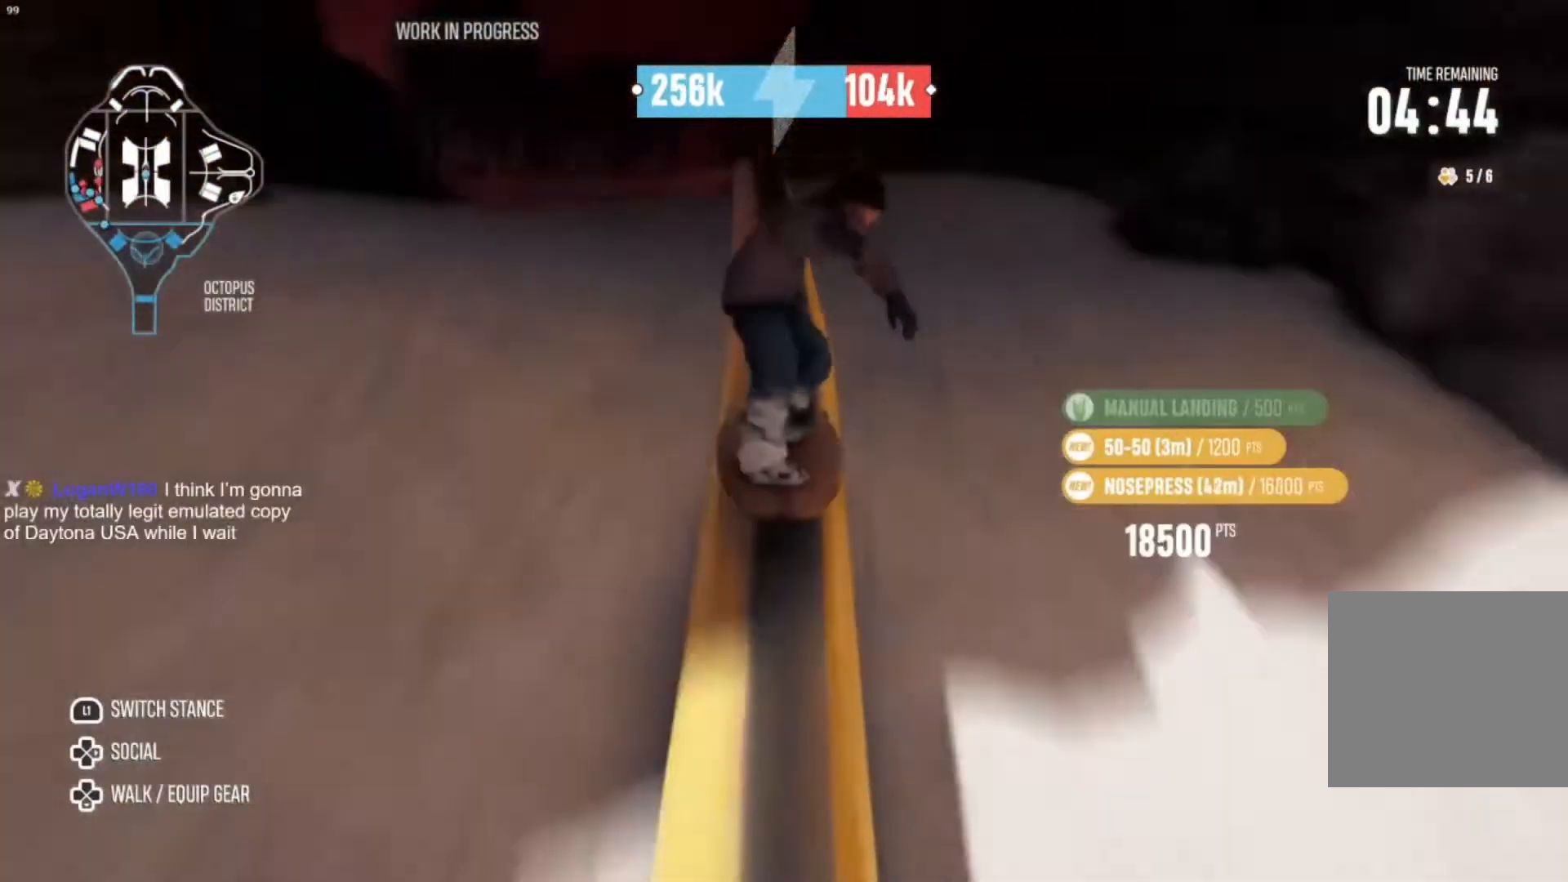
{"buttons": [], "left_stick": "up-left", "right_stick": "center", "events": []}
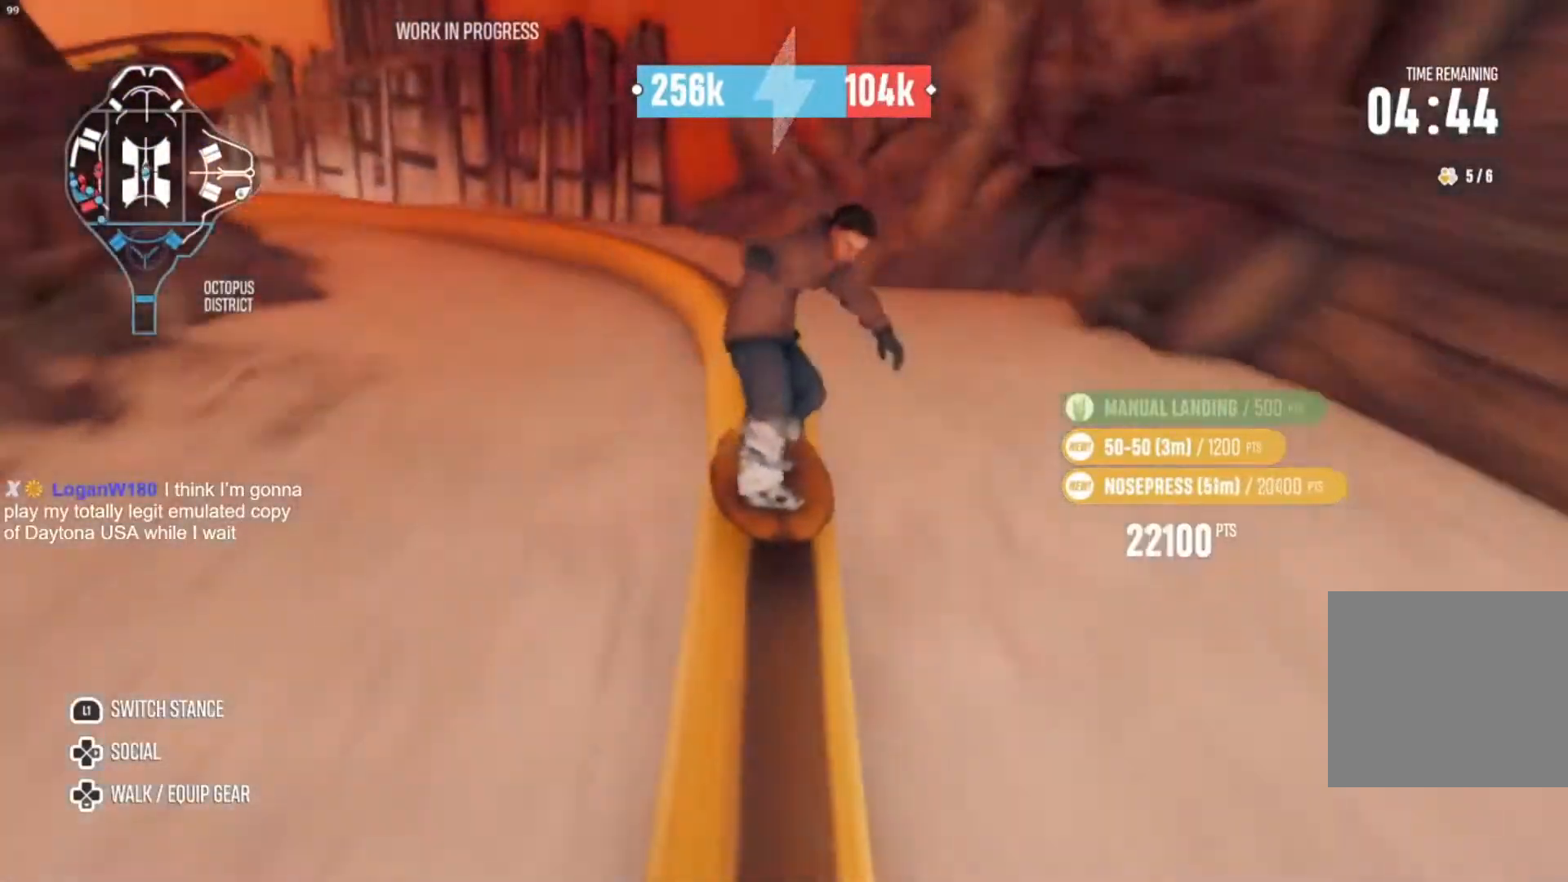
{"buttons": [], "left_stick": "up-left", "right_stick": "center", "events": []}
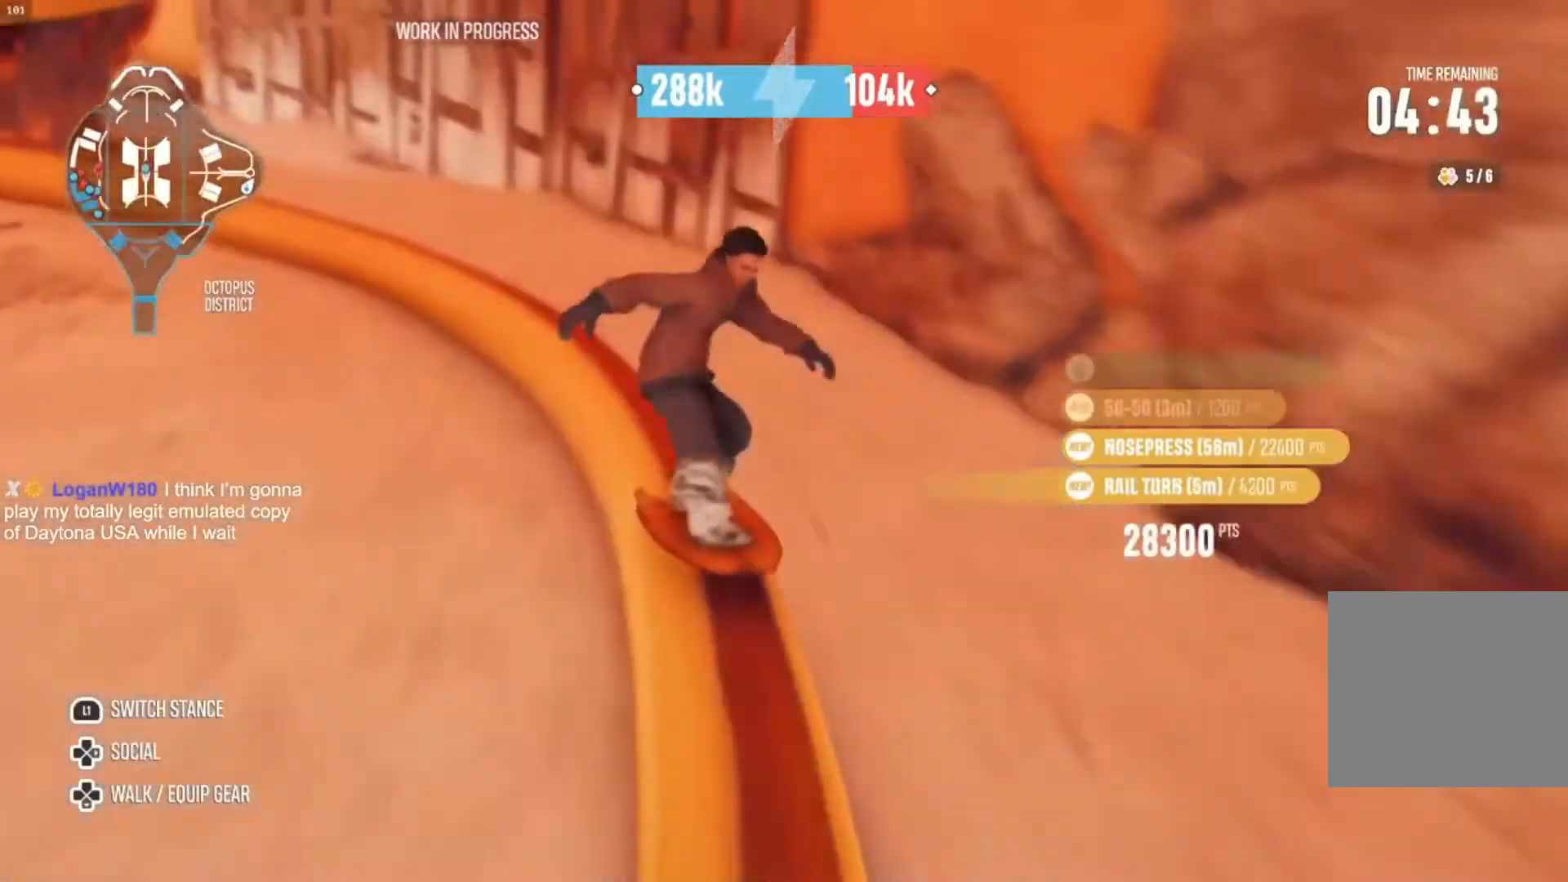
{"buttons": [], "left_stick": "up-left", "right_stick": "center", "events": []}
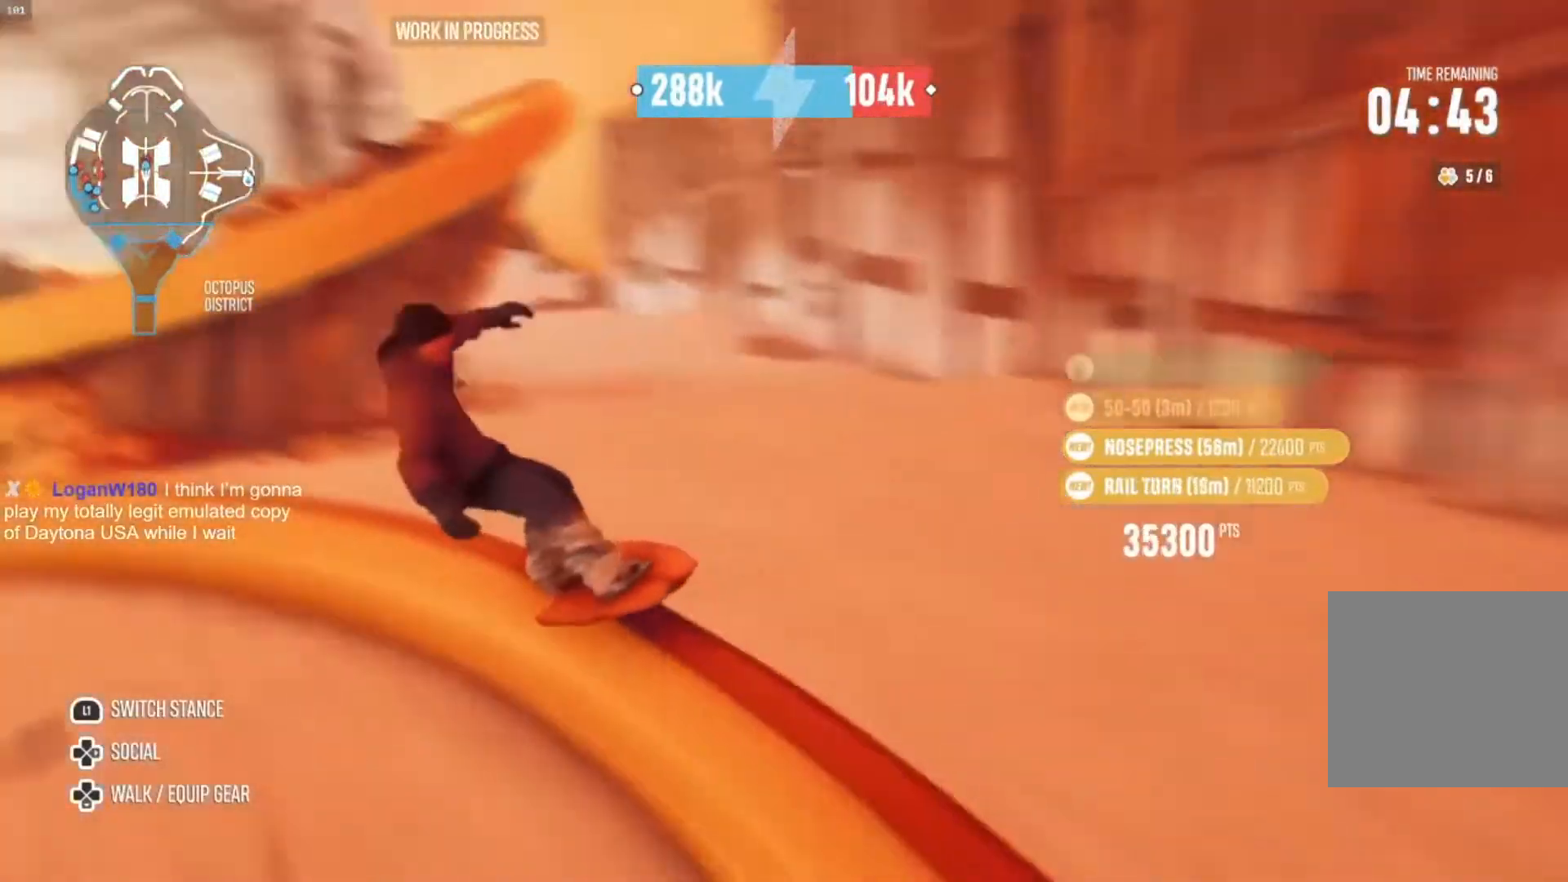
{"buttons": [], "left_stick": "up-right", "right_stick": "right", "events": [[233, "left_stick", "up"], [300, "right_stick", "right"], [433, "right_stick", "center"], [467, "left_stick", "up-right"], [500, "right_stick", "right"]]}
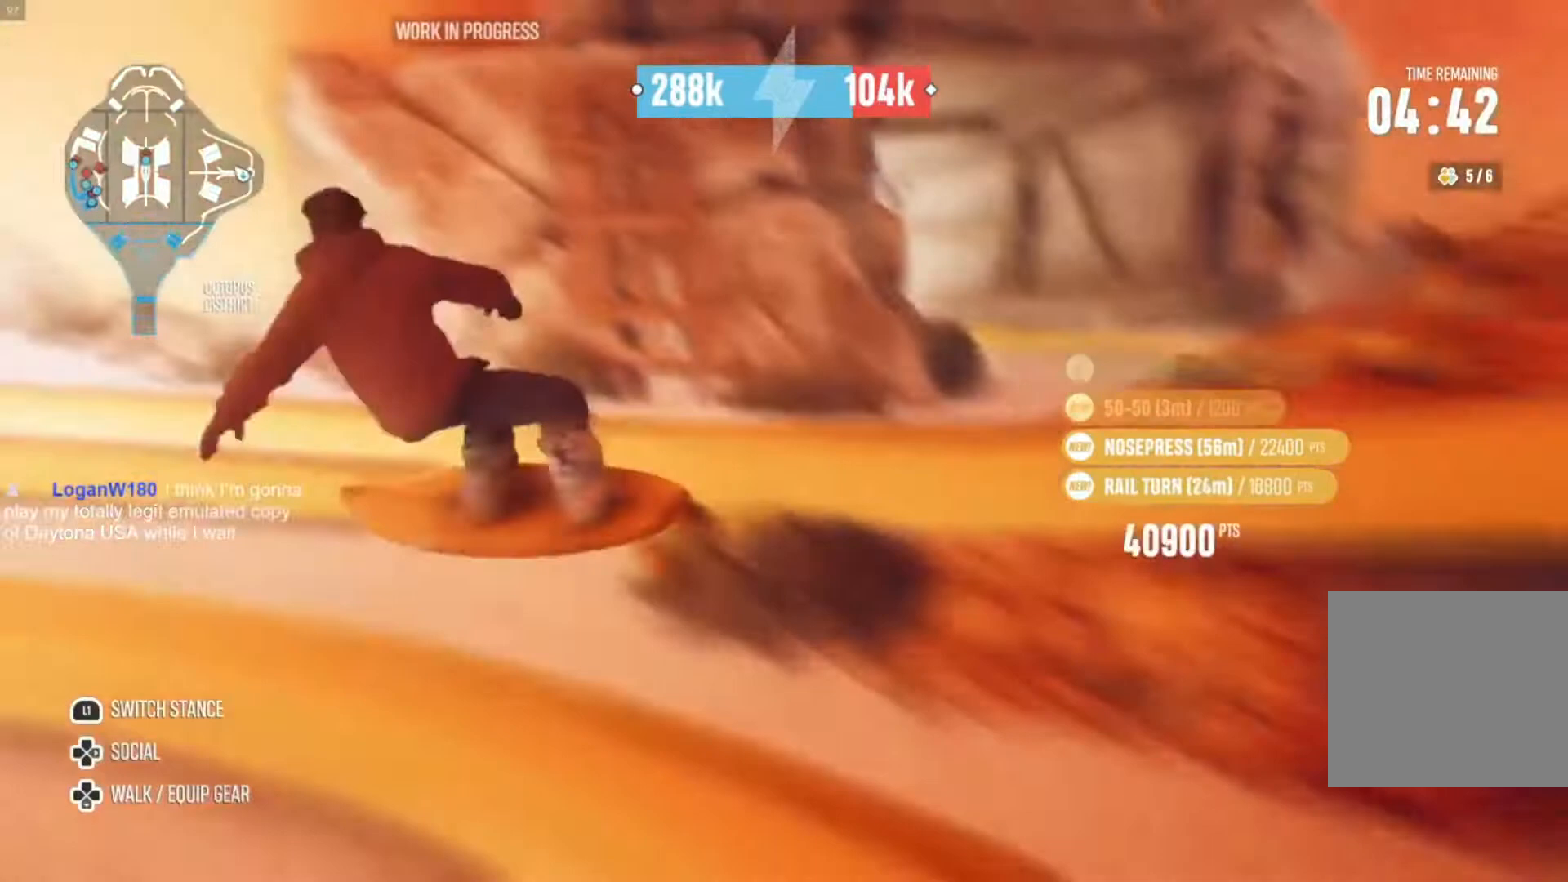
{"buttons": [], "left_stick": "up-right", "right_stick": "right", "events": []}
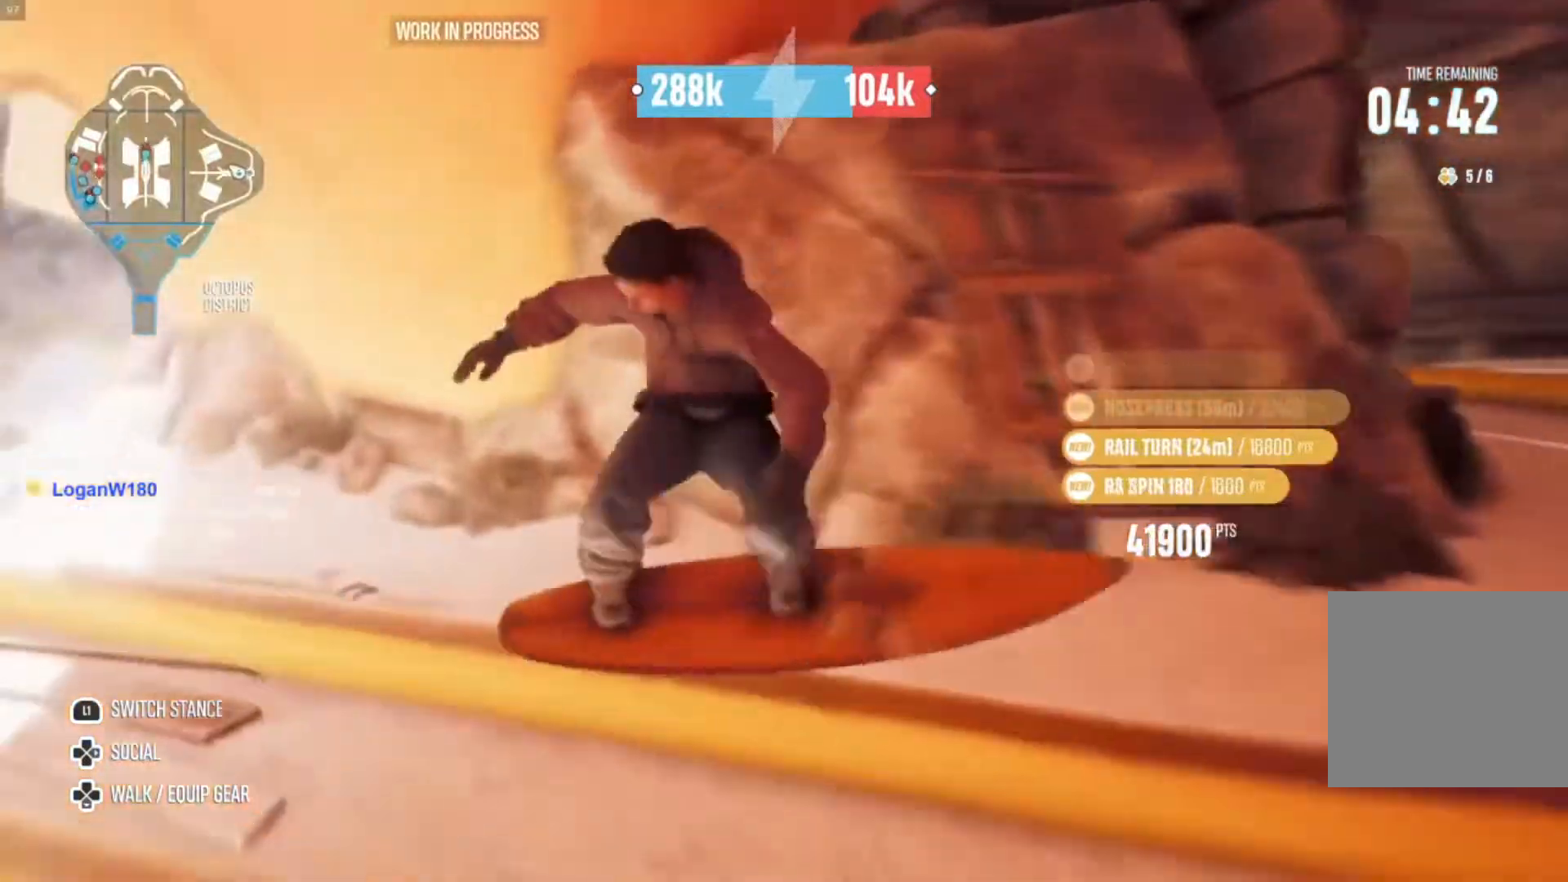
{"buttons": [], "left_stick": "center", "right_stick": "center", "events": [[33, "left_stick", "center"], [100, "right_stick", "center"]]}
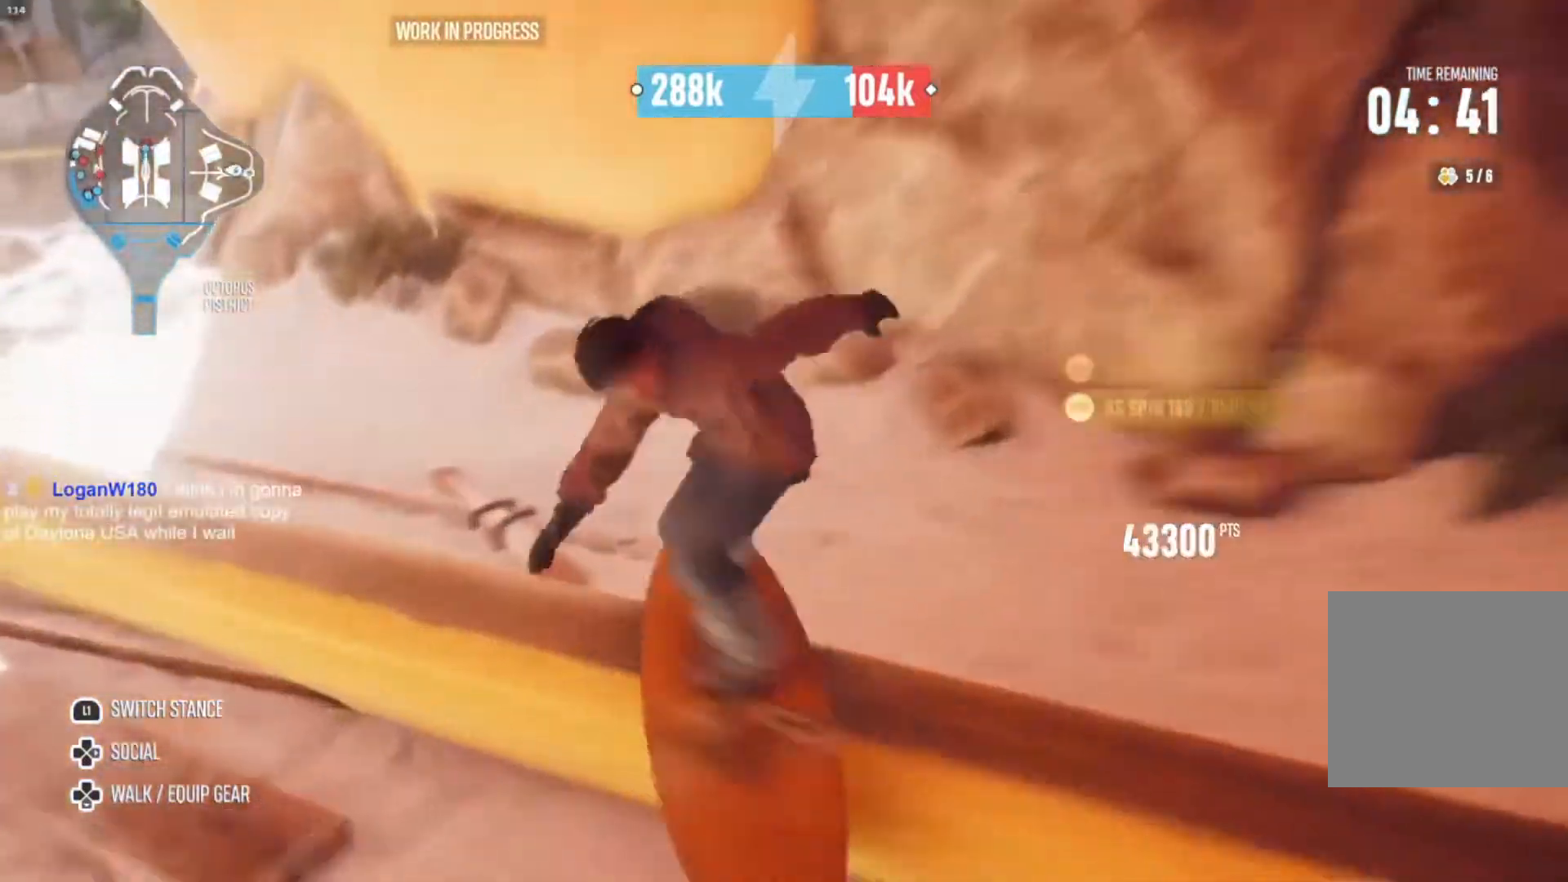
{"buttons": [], "left_stick": "left", "right_stick": "center", "events": [[167, "left_stick", "left"]]}
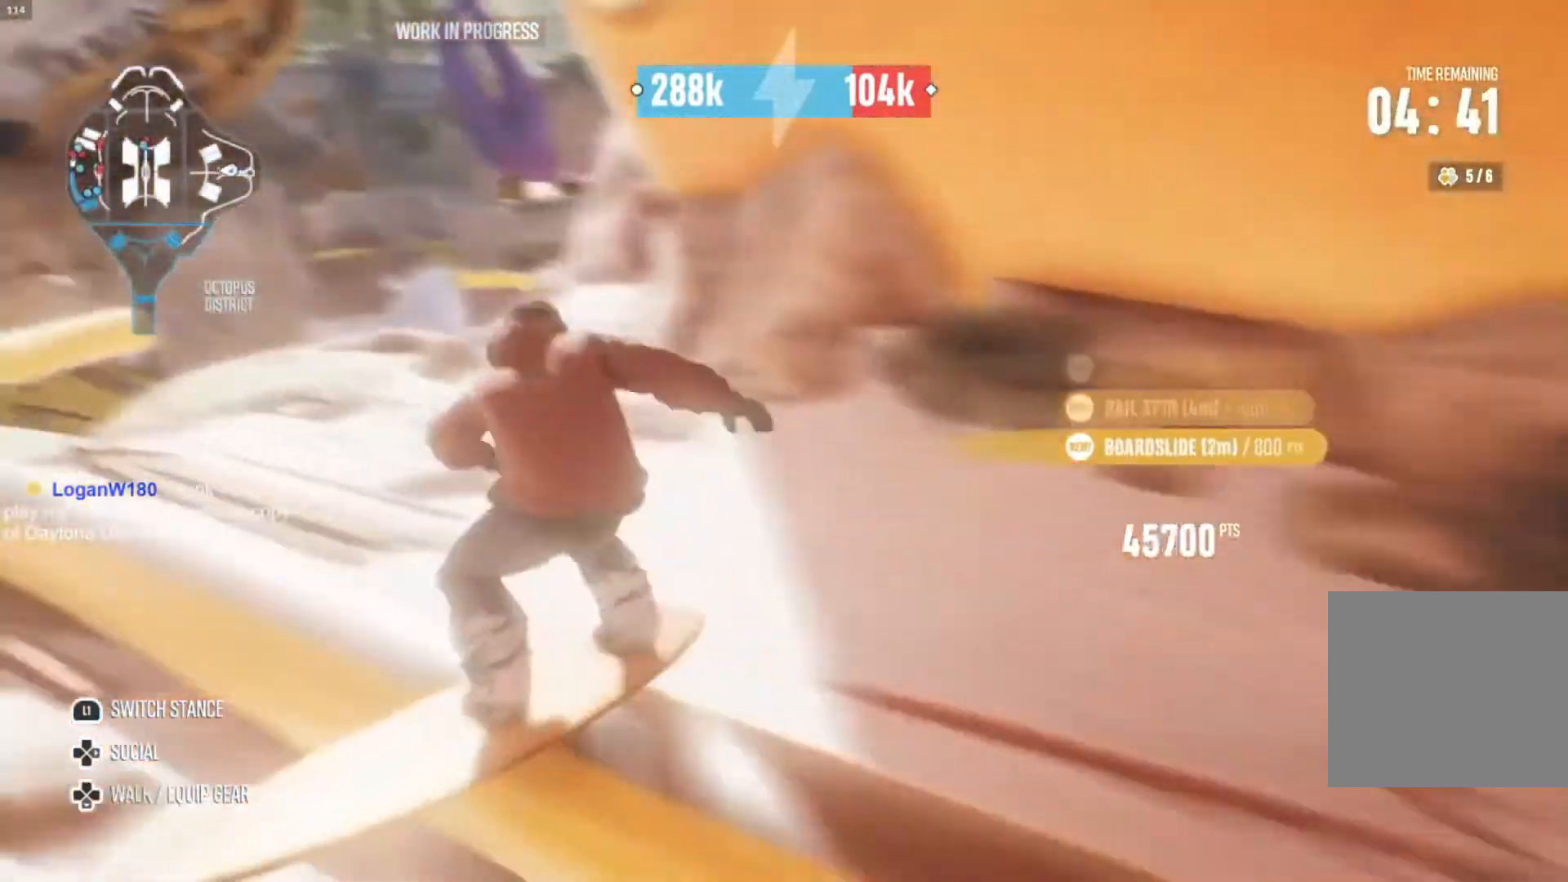
{"buttons": [], "left_stick": "left", "right_stick": "center", "events": []}
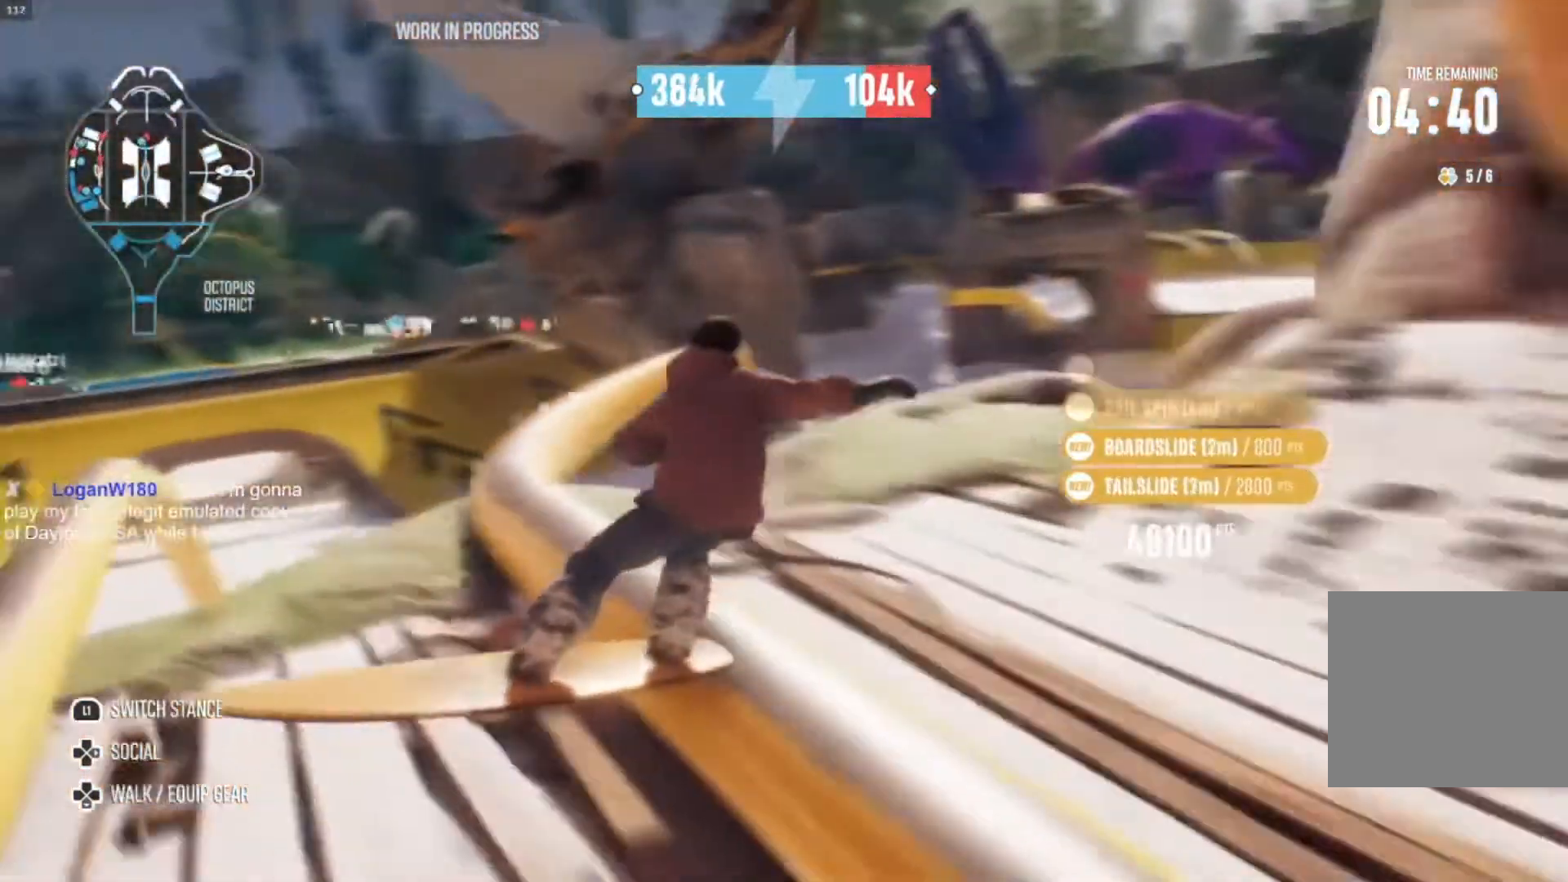
{"buttons": [], "left_stick": "left", "right_stick": "left", "events": [[267, "right_stick", "left"]]}
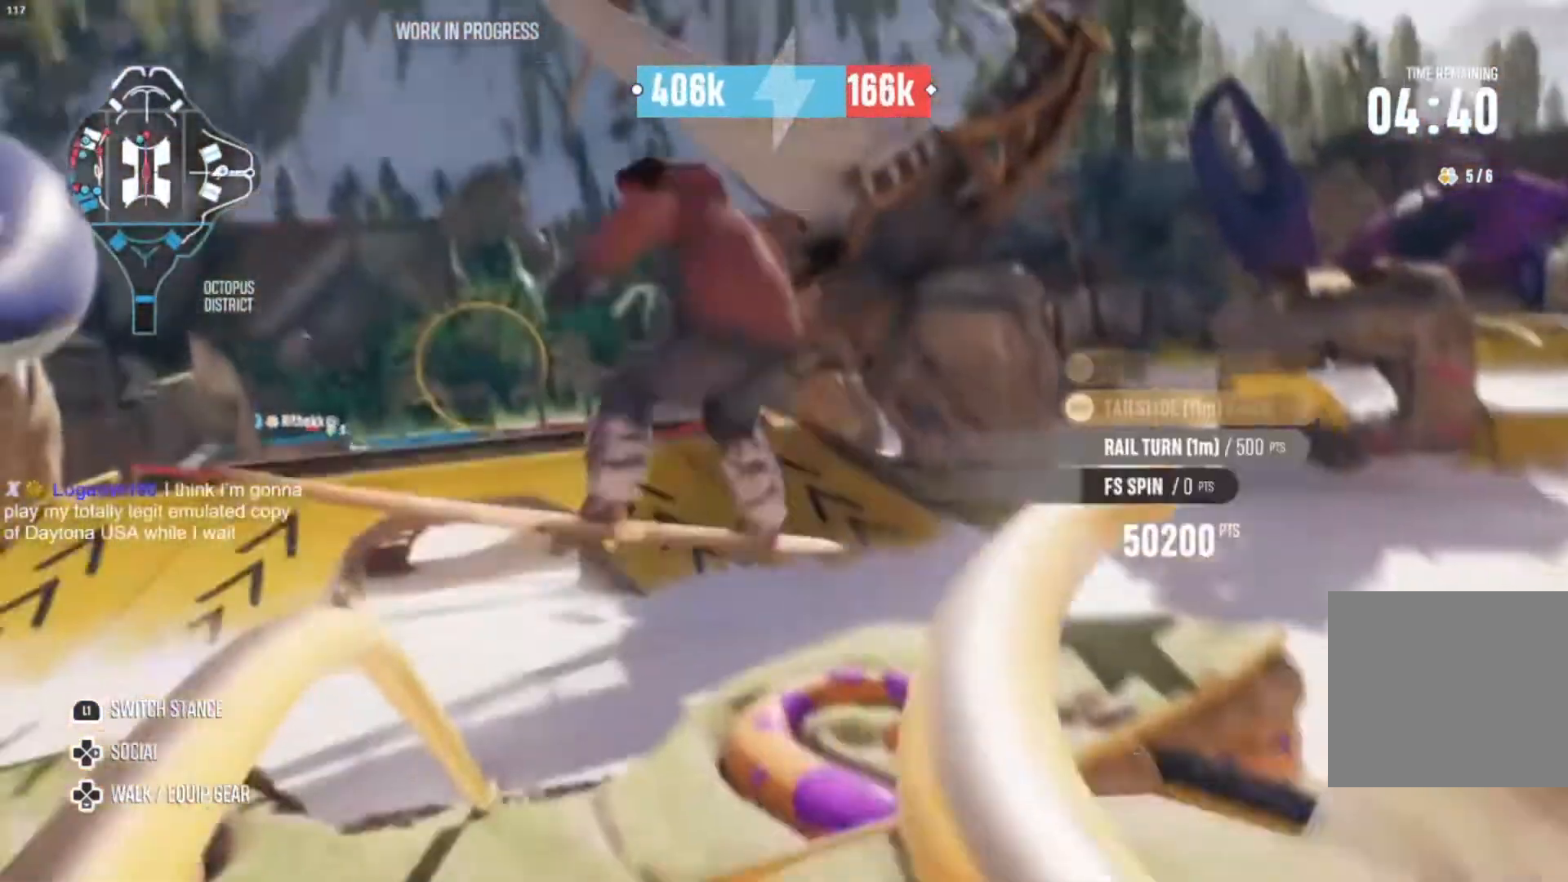
{"buttons": [], "left_stick": "left", "right_stick": "left", "events": []}
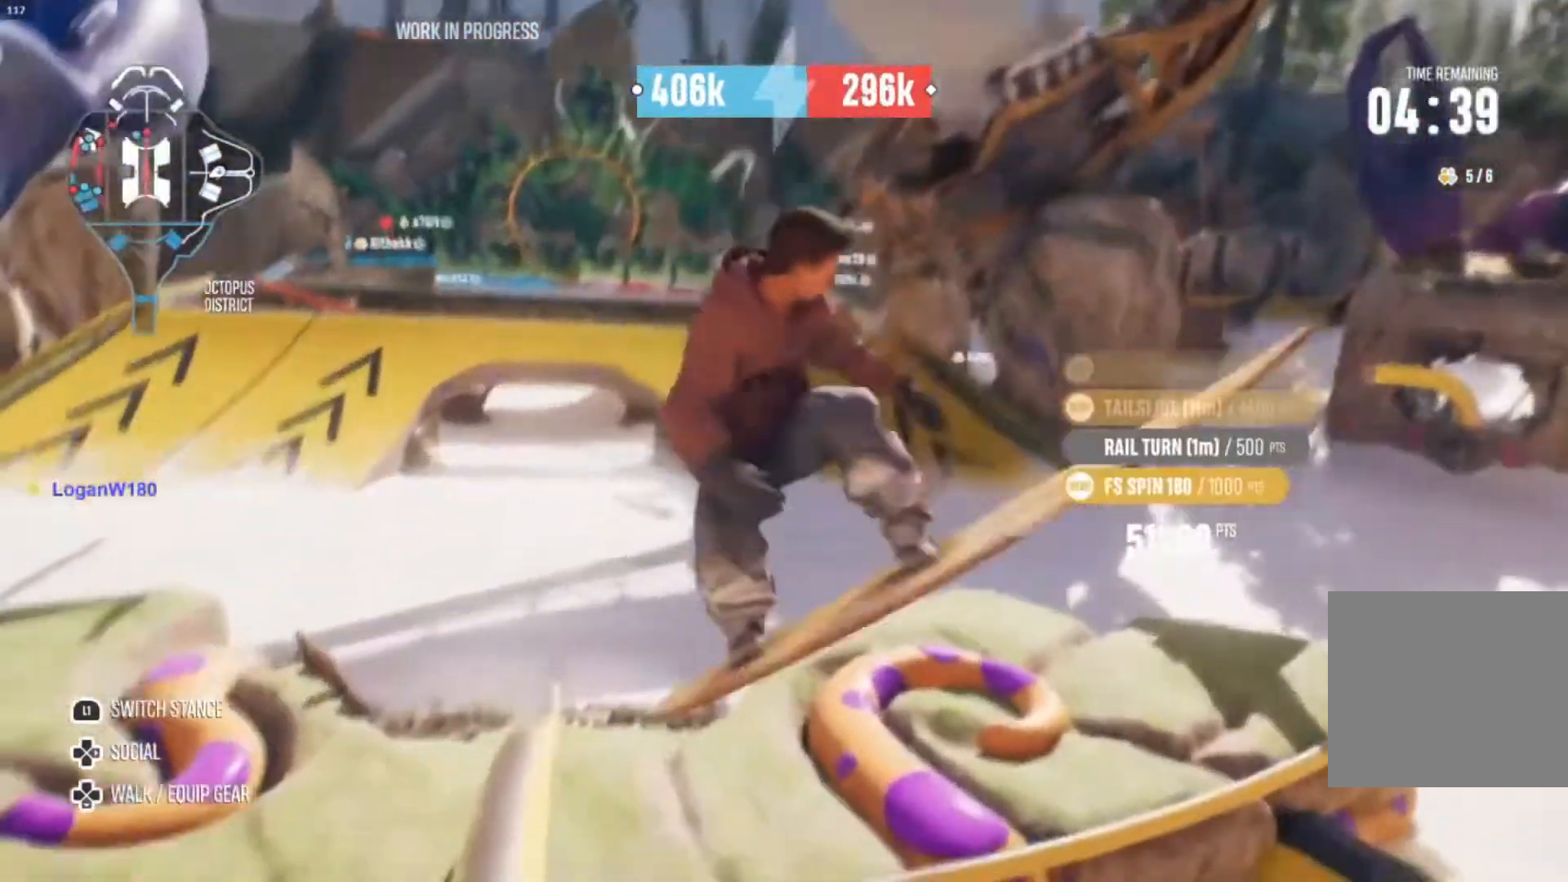
{"buttons": [], "left_stick": "center", "right_stick": "center"}
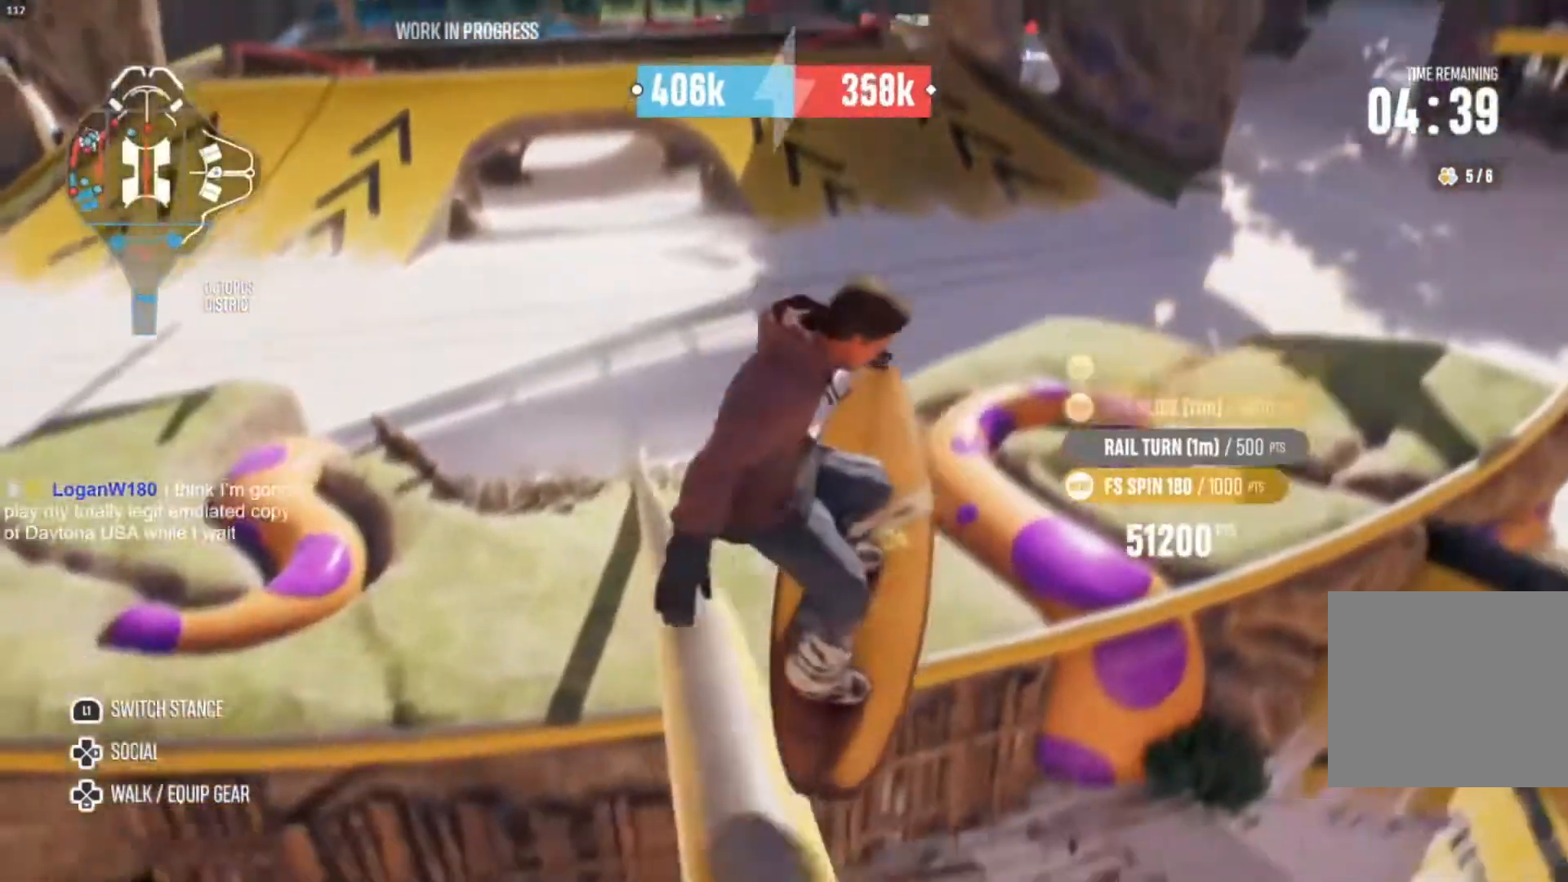
{"buttons": [], "left_stick": "right", "right_stick": "right", "events": [[367, "left_stick", "right"], [367, "right_stick", "right"]]}
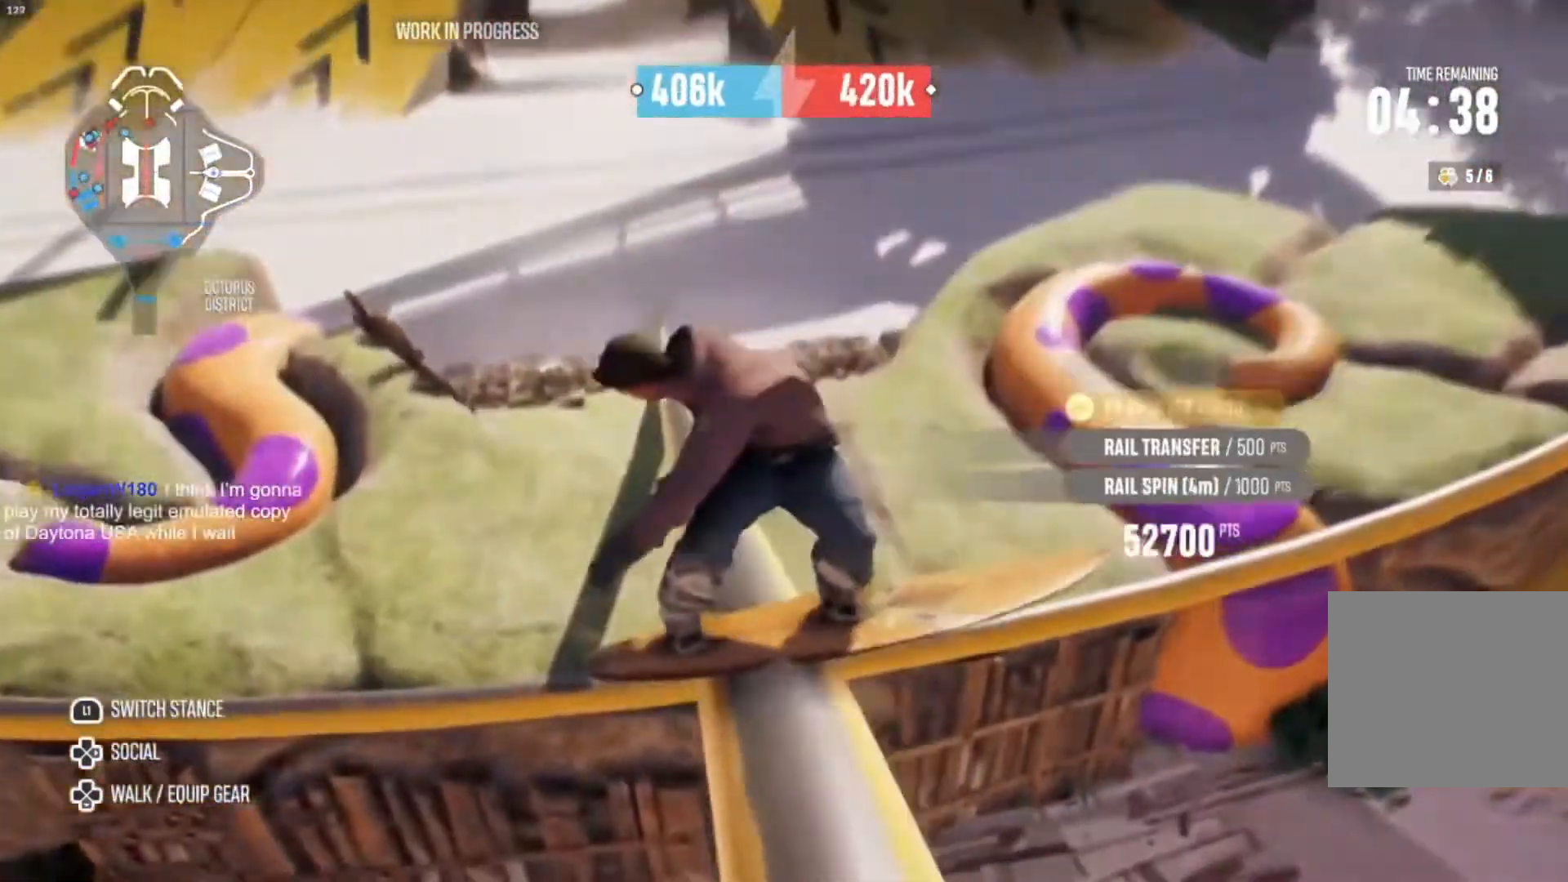
{"buttons": [], "left_stick": "right", "right_stick": "right", "events": []}
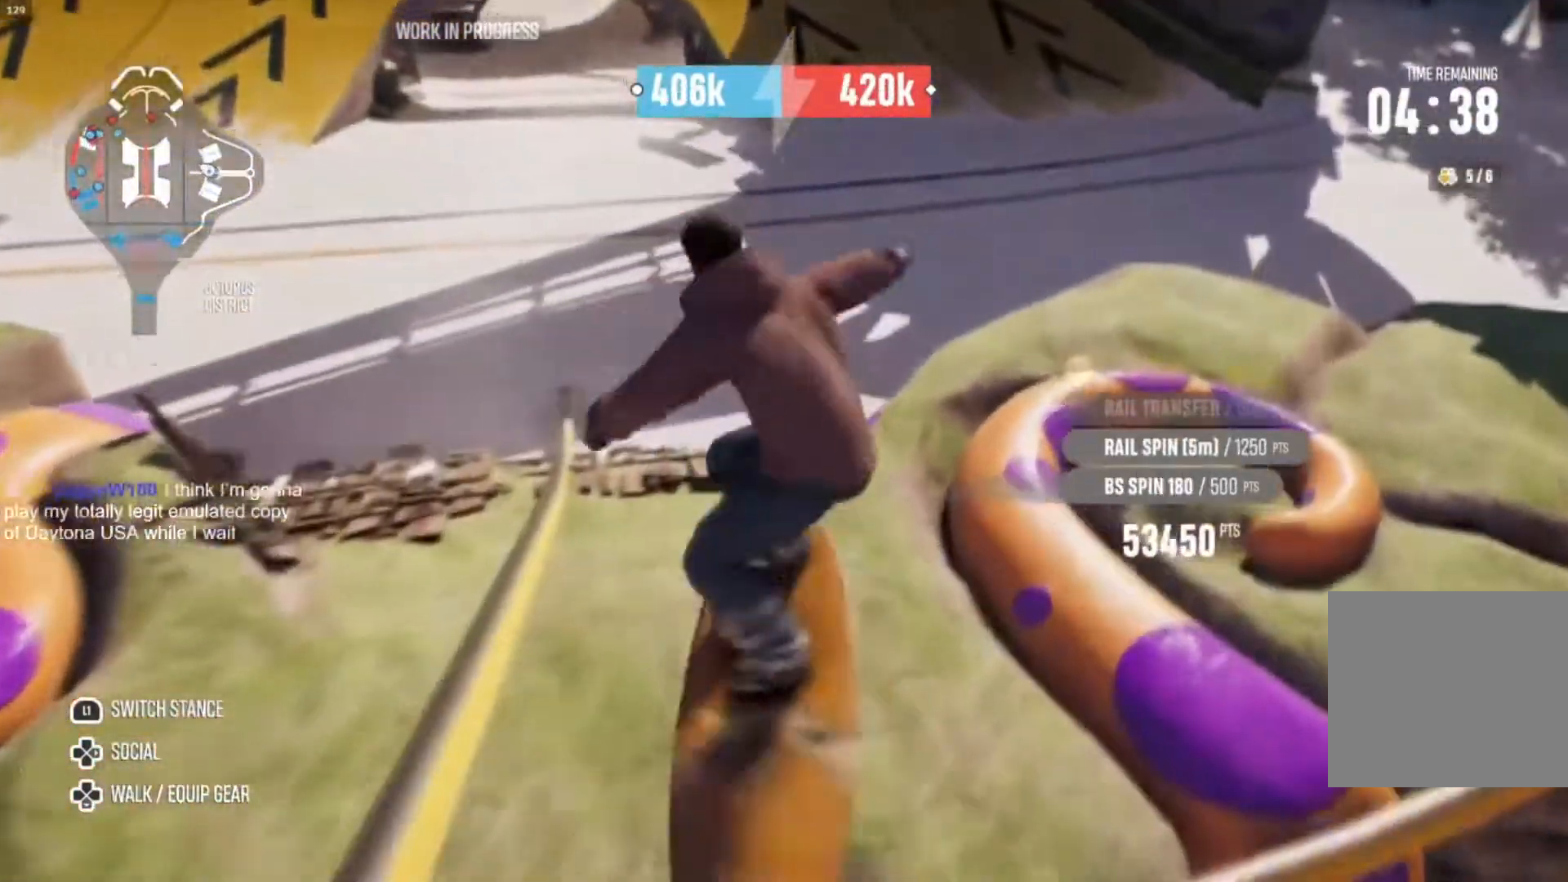
{"buttons": [], "left_stick": "right", "right_stick": "right", "events": [[333, "right_stick", "center"], [400, "right_stick", "right"], [433, "left_stick", "down-right"], [500, "left_stick", "right"]]}
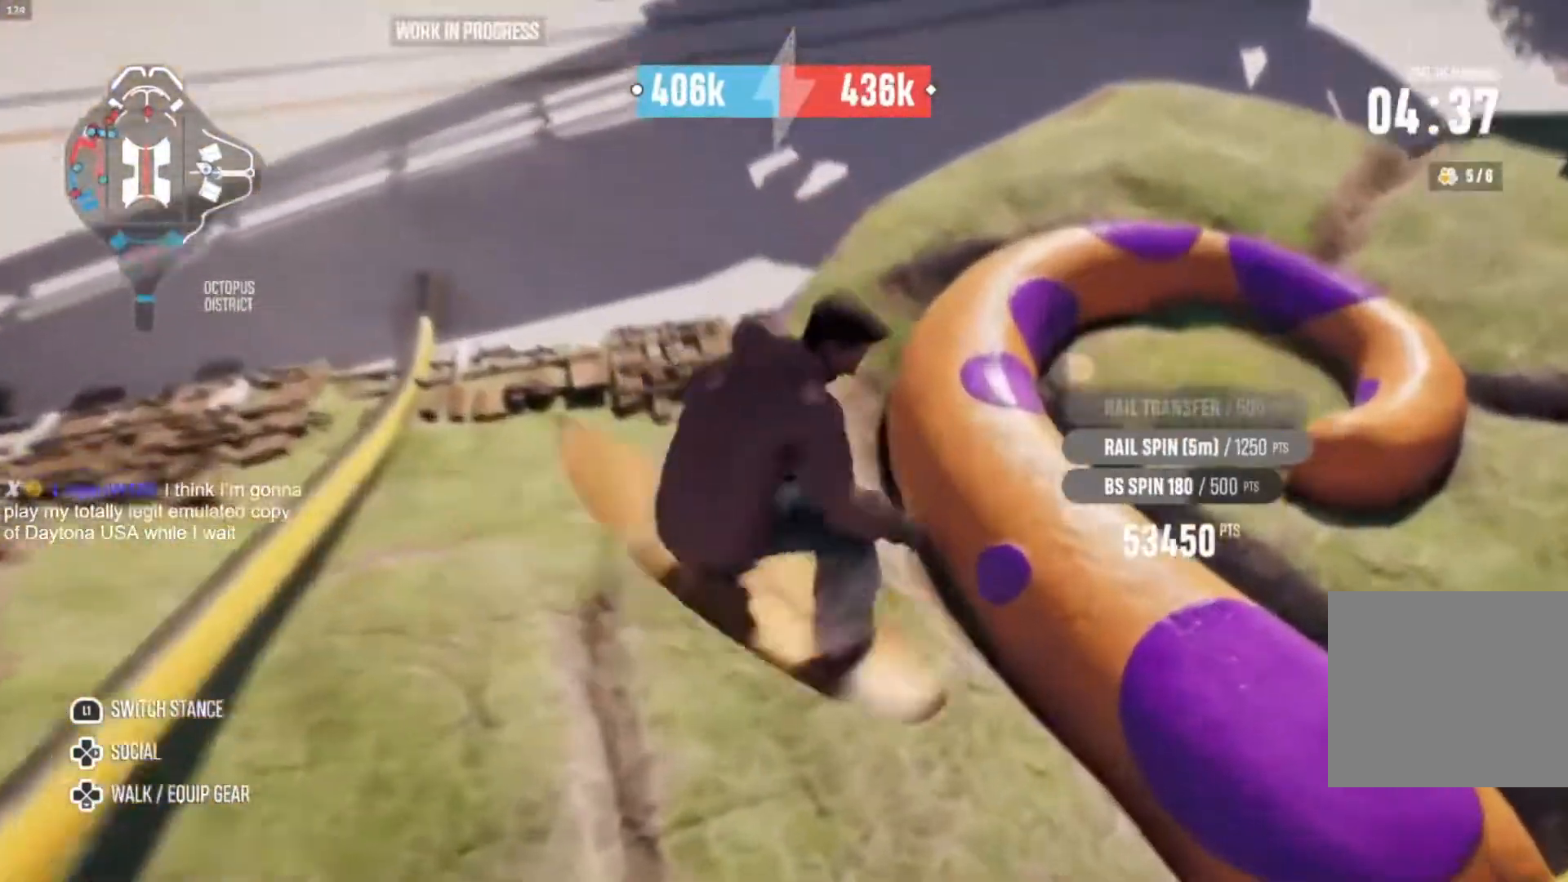
{"buttons": [], "left_stick": "center", "right_stick": "center", "events": [[100, "left_stick", "center"], [233, "right_stick", "center"]]}
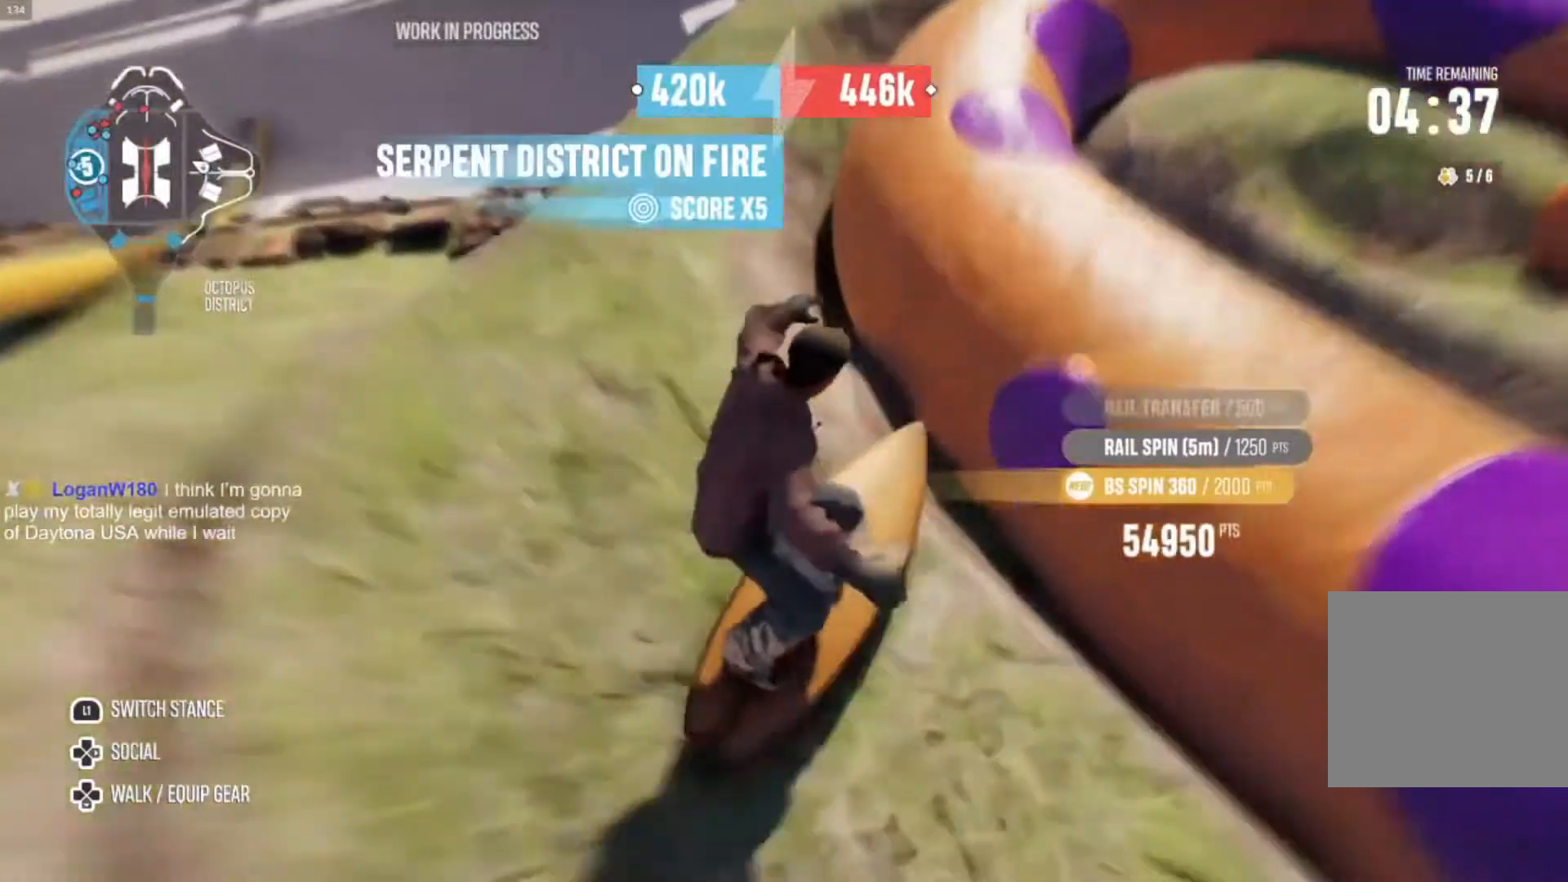
{"buttons": [], "left_stick": "left", "right_stick": "center", "events": [[100, "left_stick", "left"], [333, "left_stick", "center"], [500, "left_stick", "left"]]}
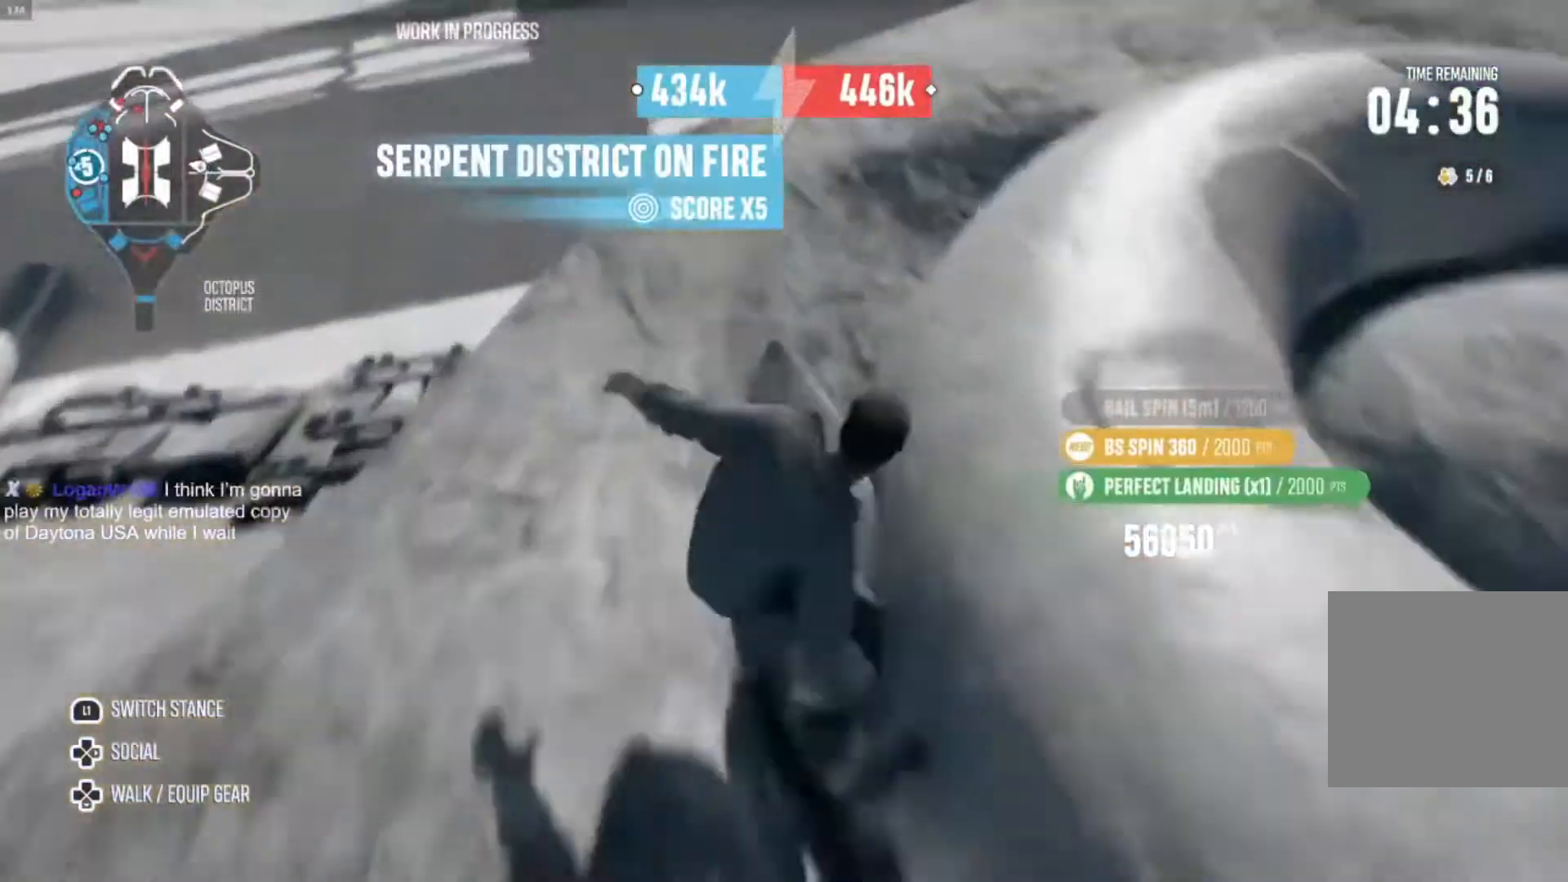
{"buttons": [], "left_stick": "center", "right_stick": "center", "events": [[167, "left_stick", "center"]]}